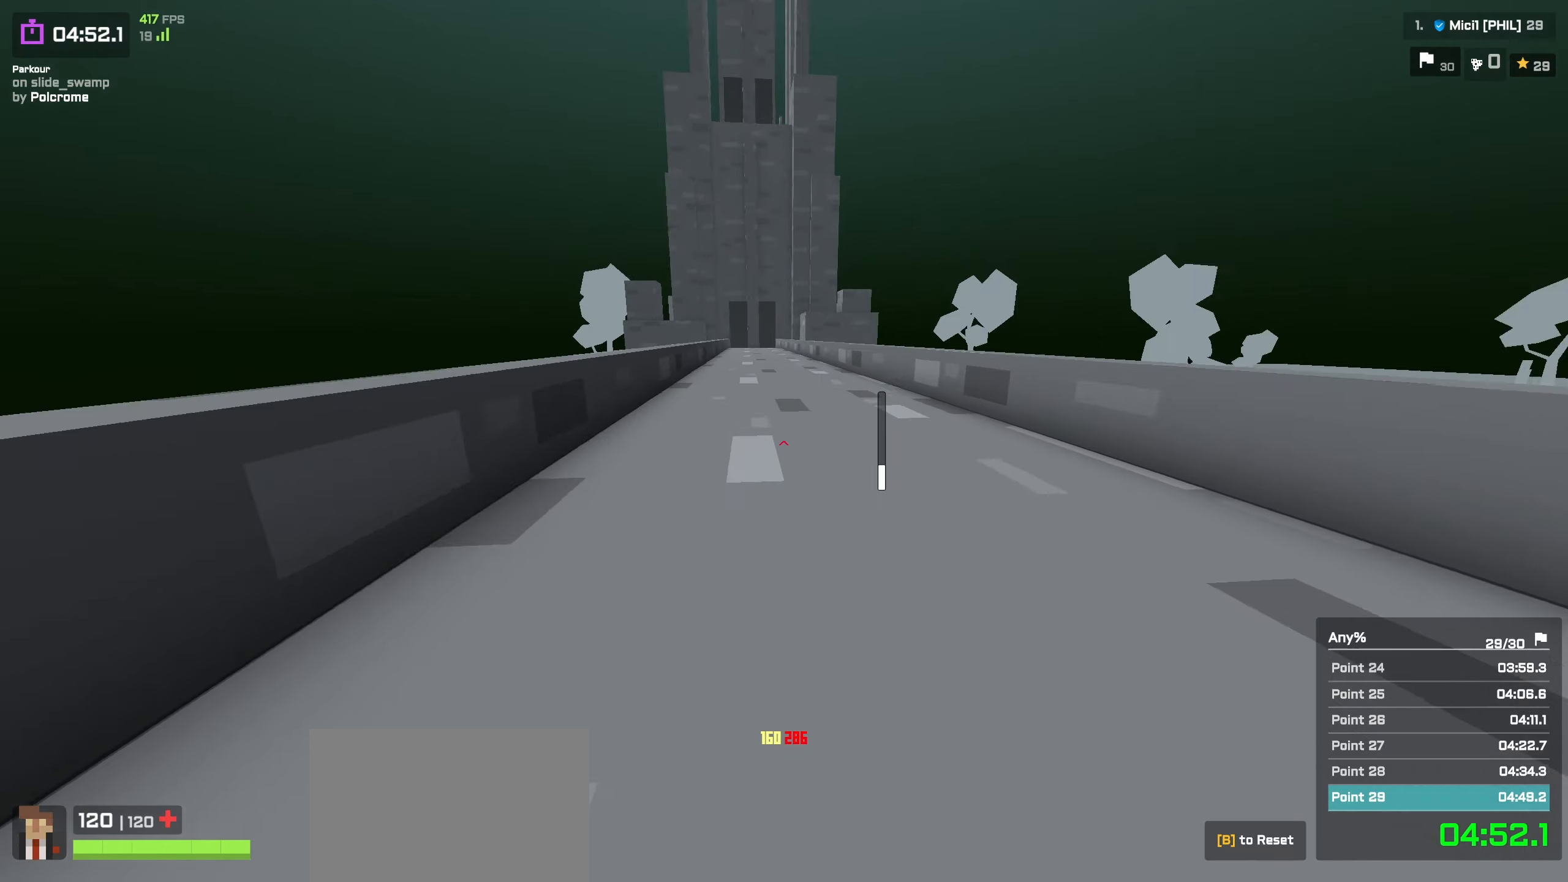
Gameplay with keyboard; each line is a JSON object with the keys held at the frame after it. "events" lists presses ("down") and releases ("up") of "a", "ctrl", "d", "e", "f", "q", "r", "s", "shift", "space", "tab" and "w" between this image and that frame as [ms after this image, input, new state], when the widget could be followed in between. No other keys are recorded. Mouse input is not recorded. Not read: other_keys.
{"keys": ["a", "shift", "w"], "events": [[467, "shift", "down"]]}
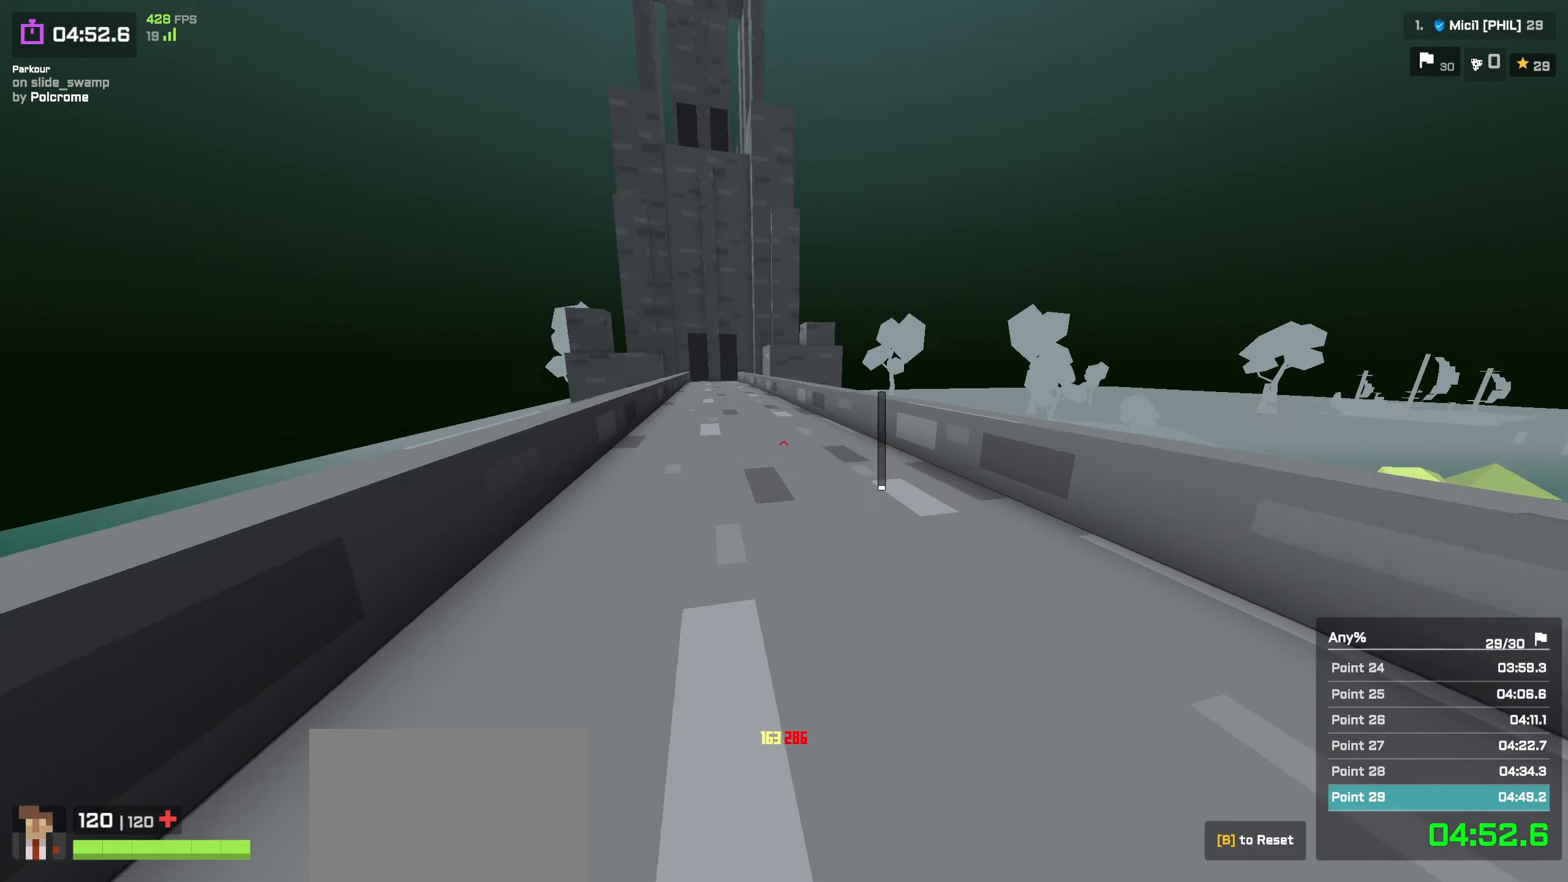
{"keys": ["a", "w"], "events": [[150, "shift", "up"]]}
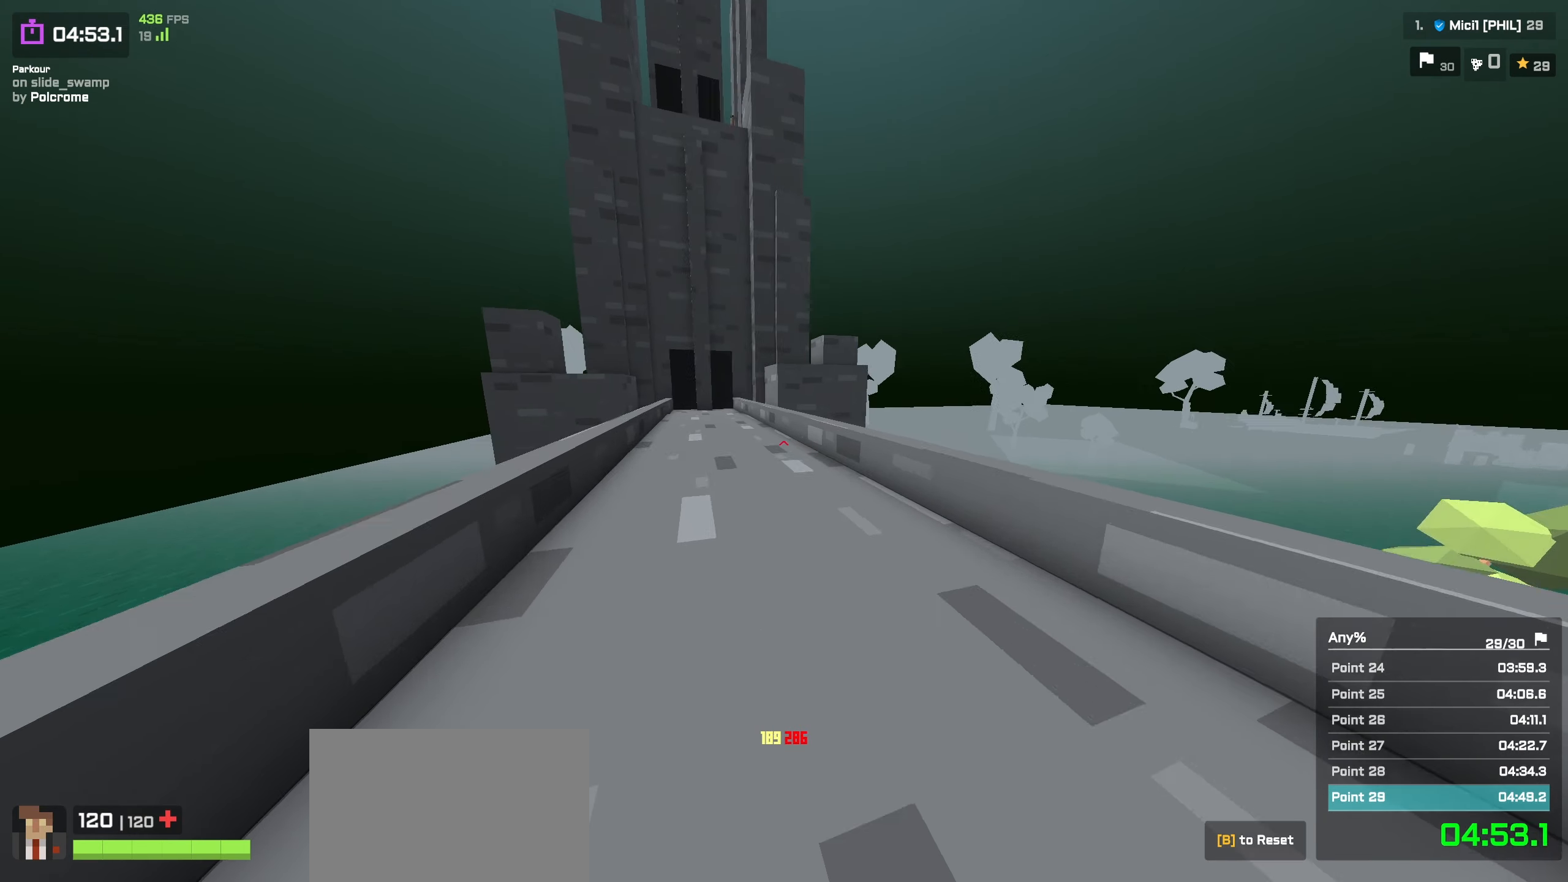
{"keys": ["w"], "events": [[100, "shift", "down"], [200, "a", "up"], [217, "shift", "up"], [284, "space", "down"], [367, "space", "up"]]}
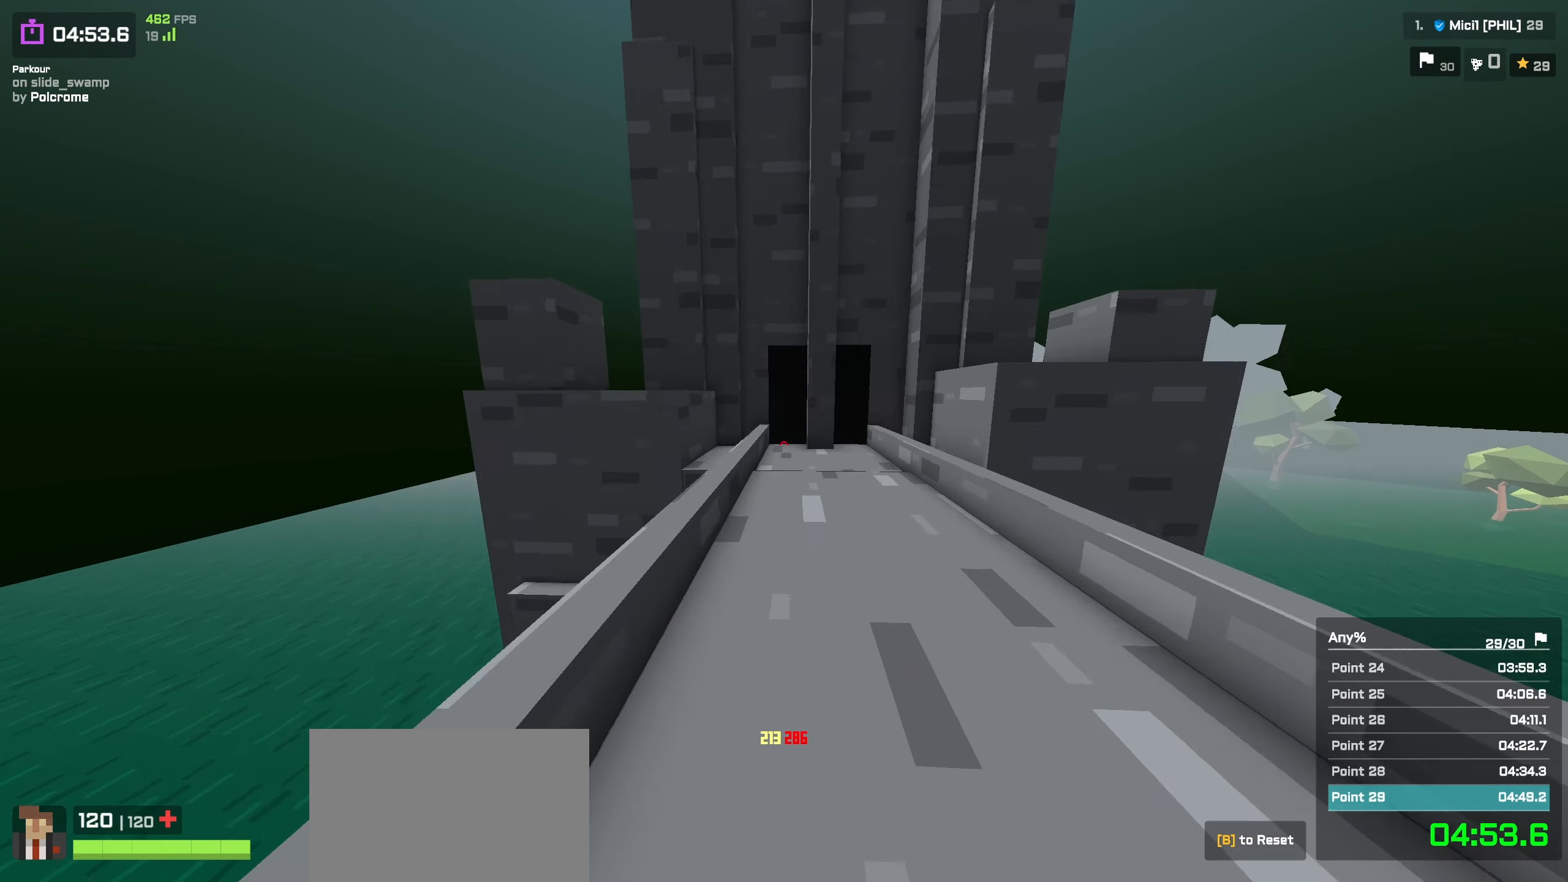
{"keys": ["d", "shift", "w"], "events": [[367, "shift", "down"], [500, "d", "down"]]}
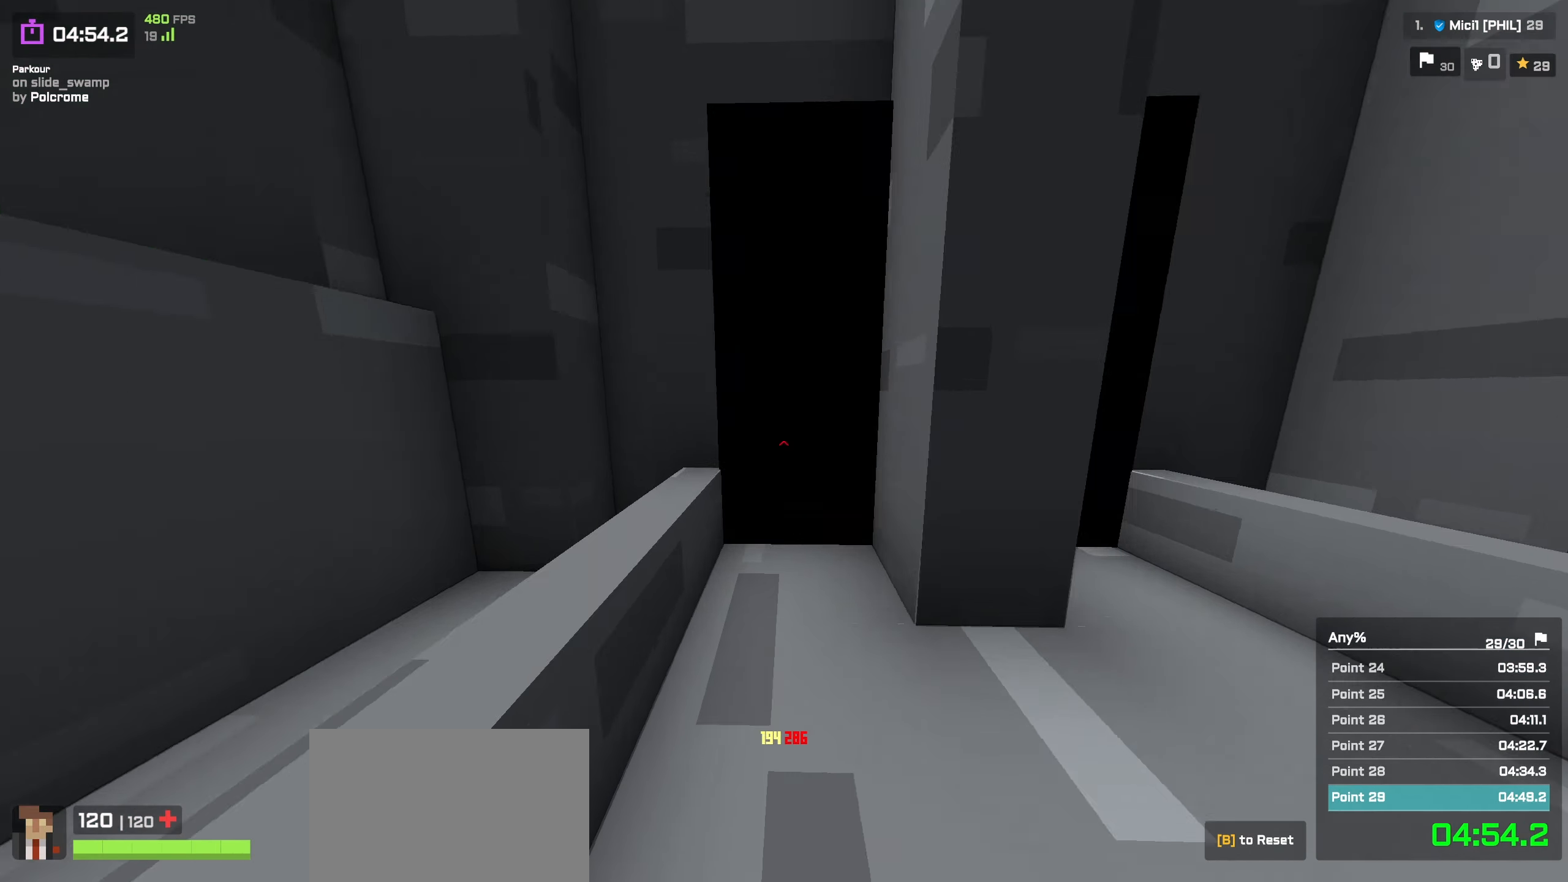
{"keys": ["a", "w"], "events": [[67, "d", "up"], [67, "shift", "up"], [84, "d", "down"], [300, "d", "up"], [317, "a", "down"]]}
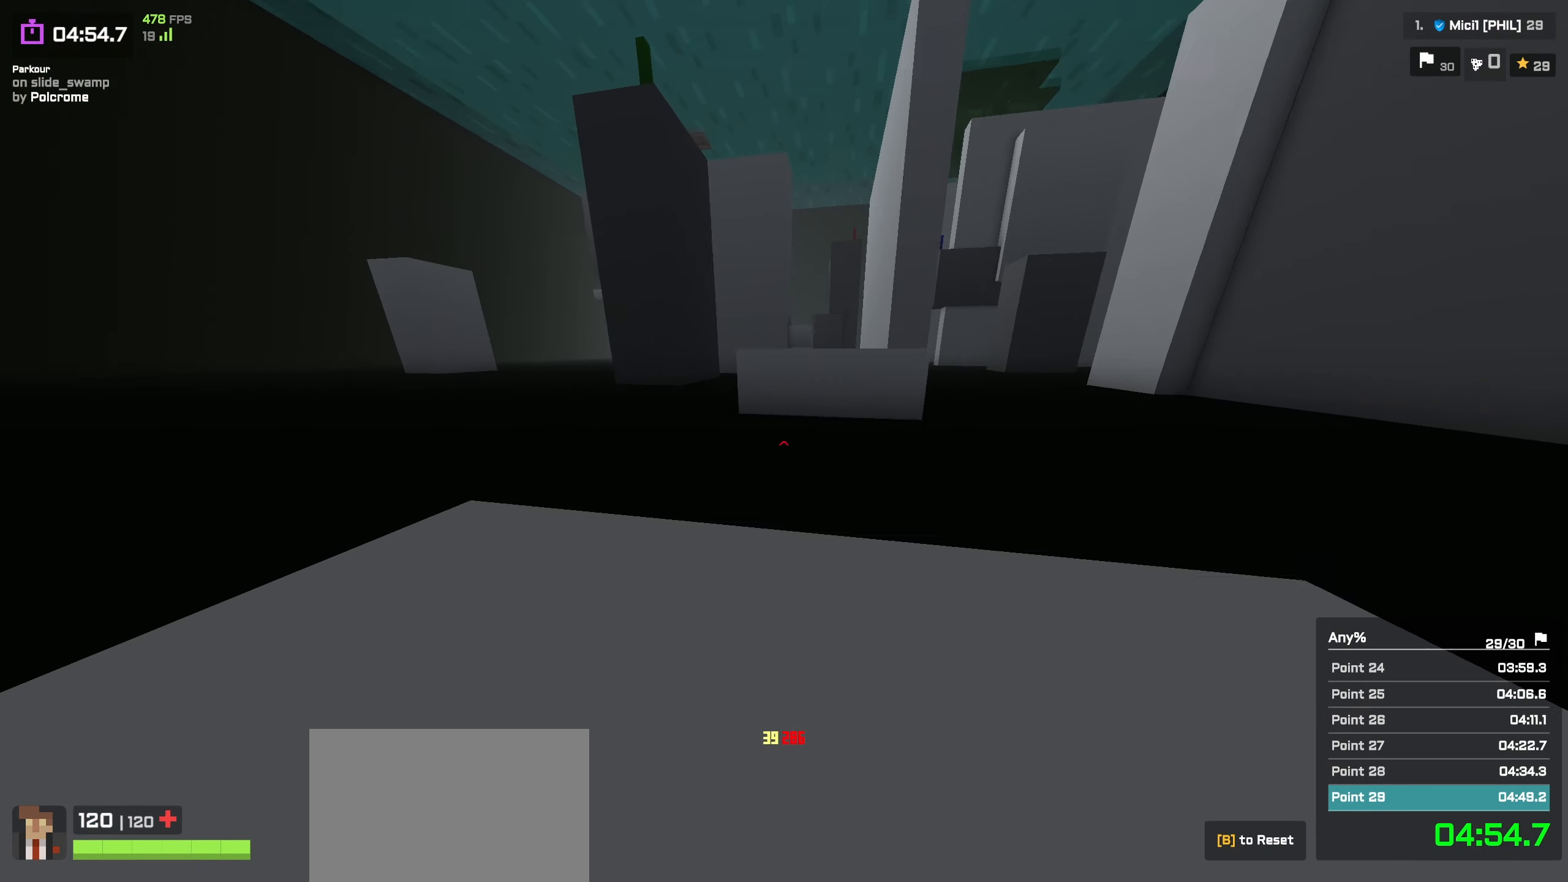
{"keys": ["a", "w"], "events": [[234, "space", "down"], [367, "space", "up"]]}
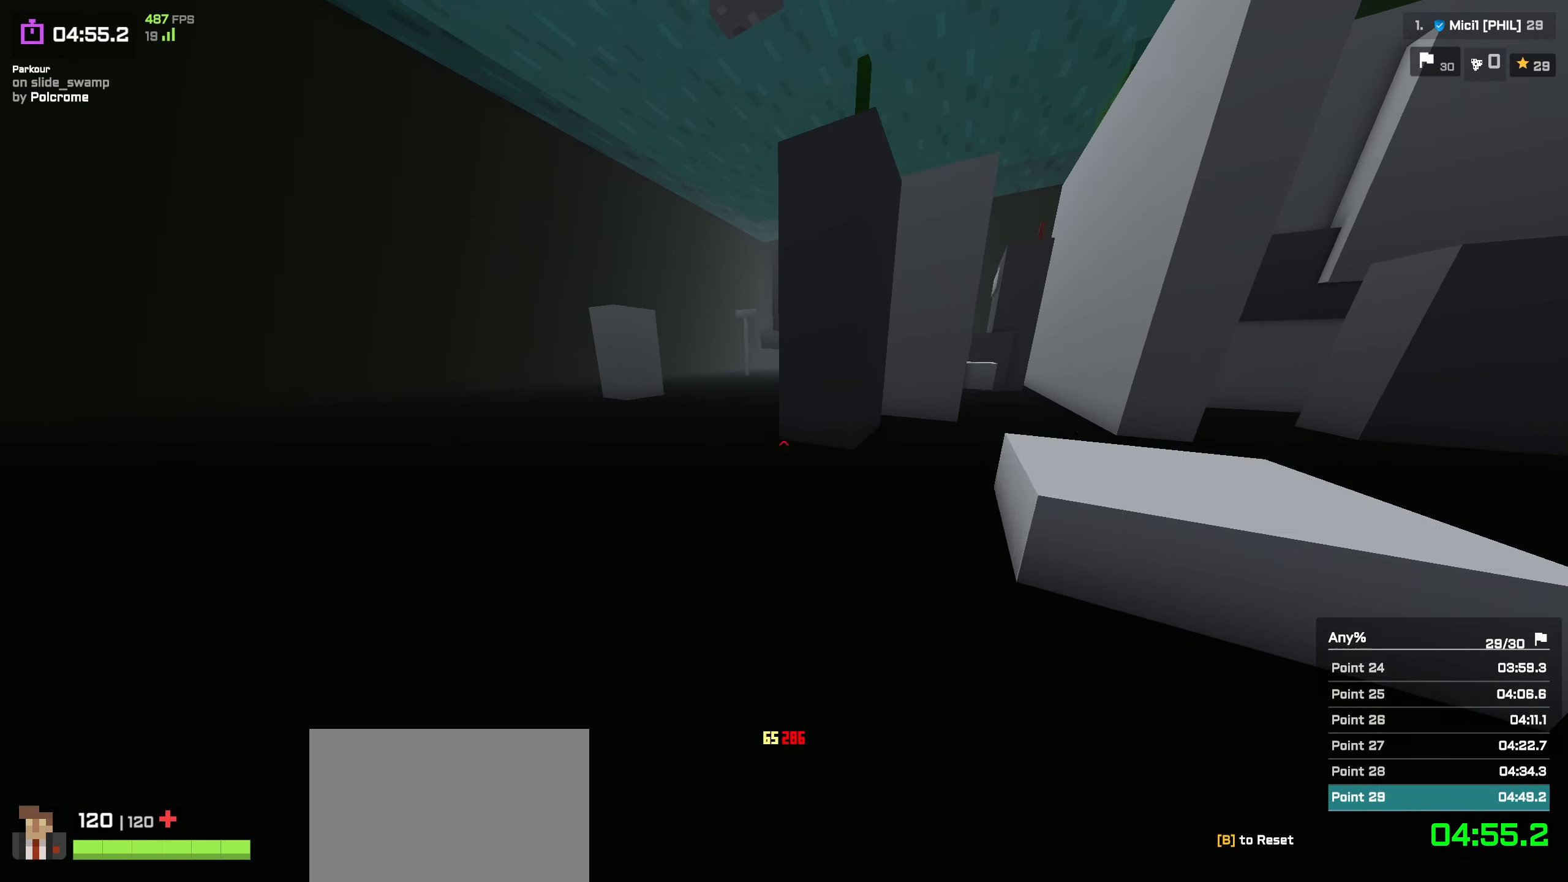
{"keys": ["a", "w"], "events": []}
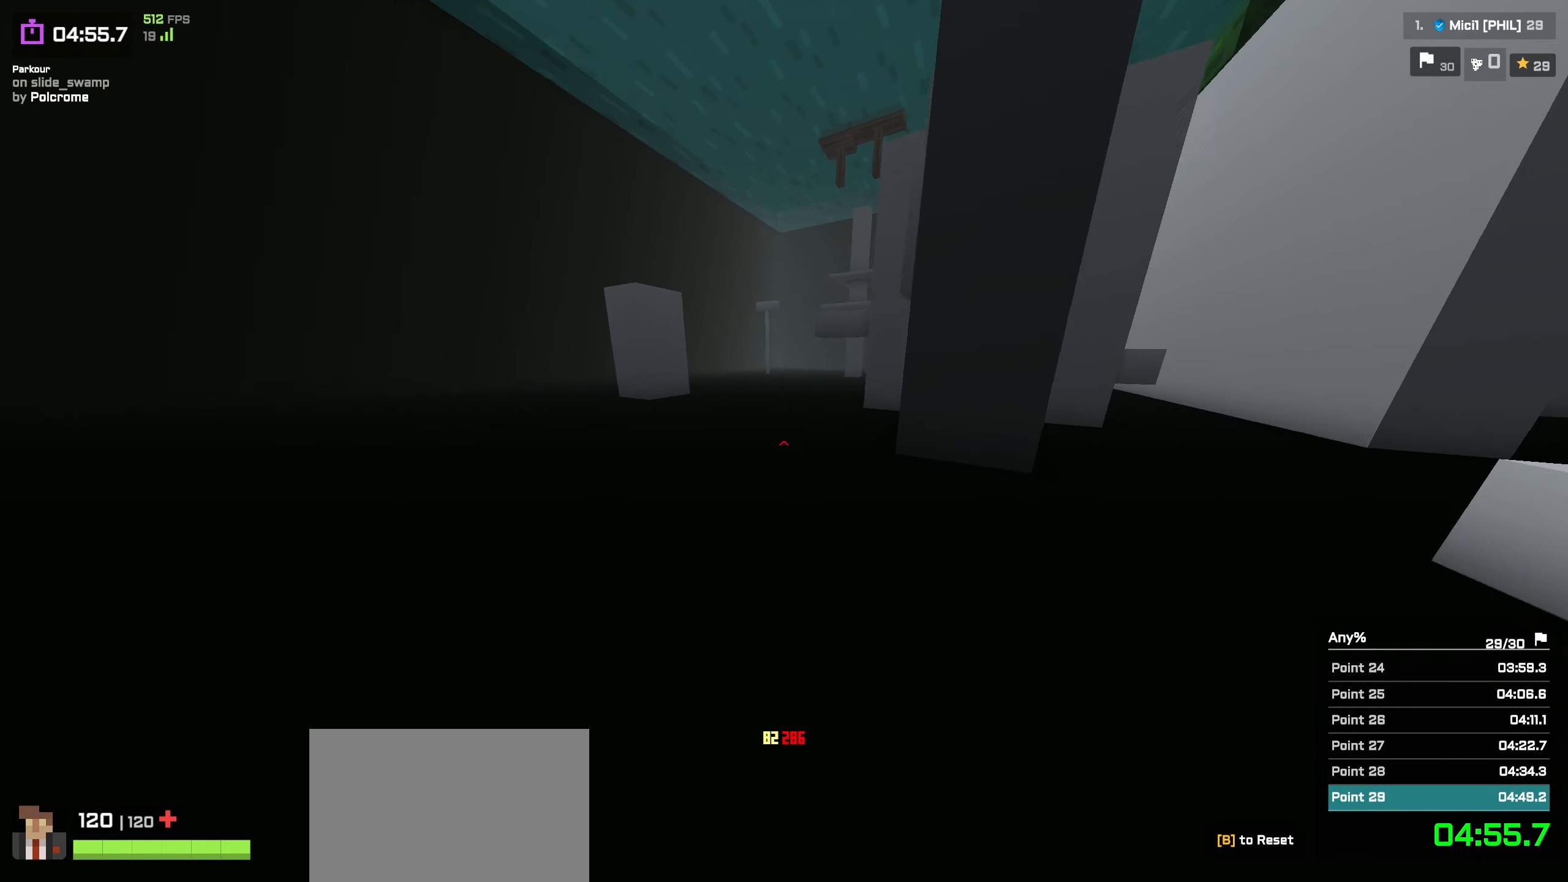
{"keys": ["a", "w"], "events": [[67, "shift", "down"], [217, "shift", "up"], [234, "space", "down"], [367, "space", "up"]]}
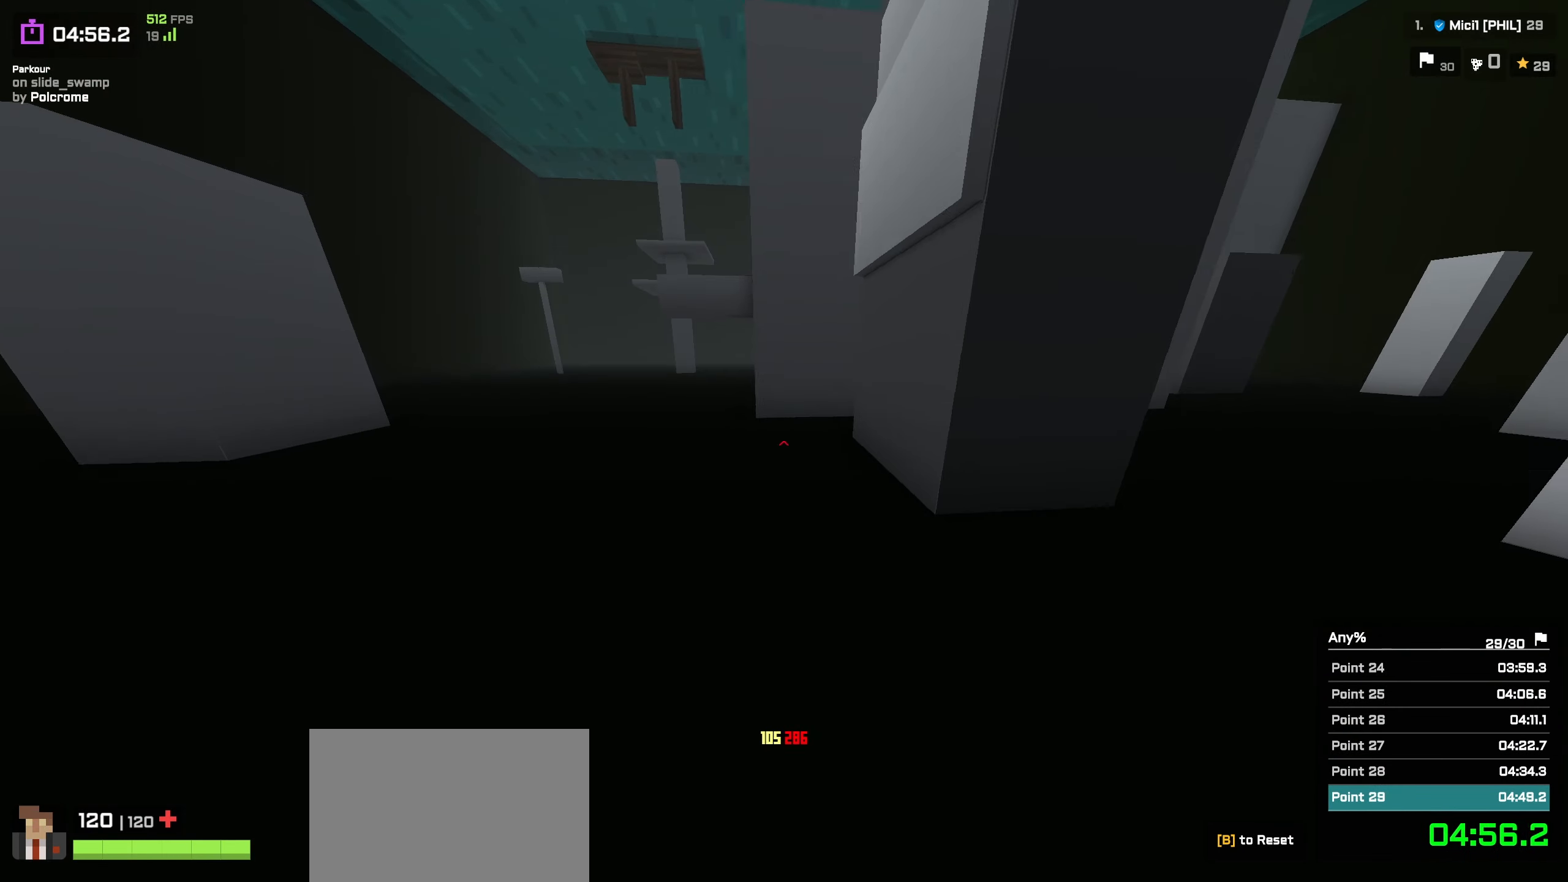
{"keys": ["d", "space", "w"], "events": [[284, "shift", "down"], [400, "d", "down"], [484, "shift", "up"], [500, "a", "up"], [500, "space", "down"]]}
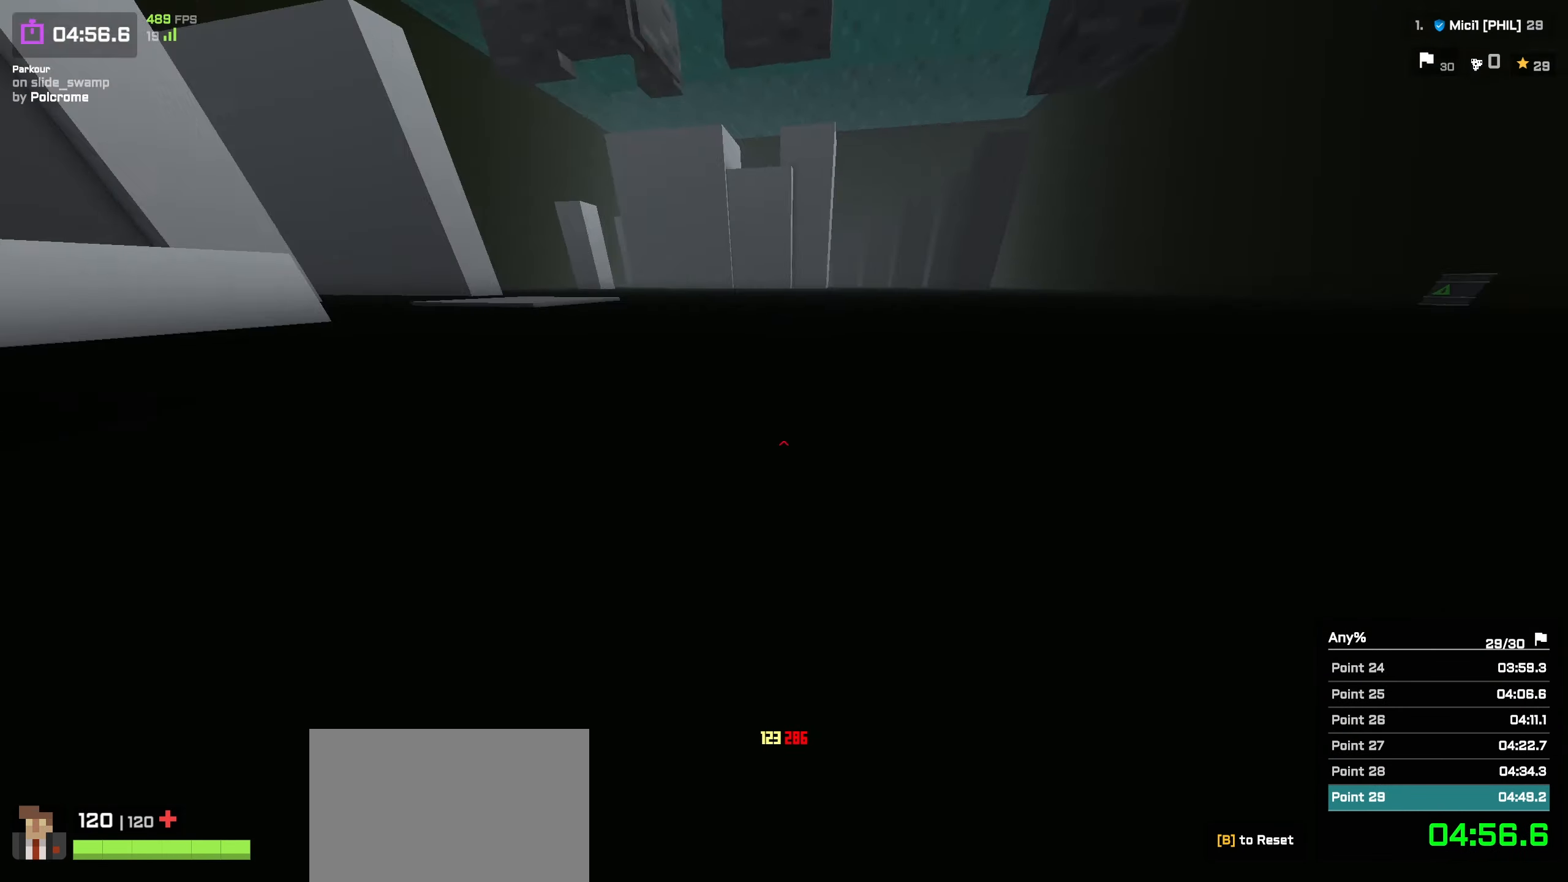
{"keys": ["d", "shift", "w"], "events": [[234, "space", "up"], [500, "shift", "down"]]}
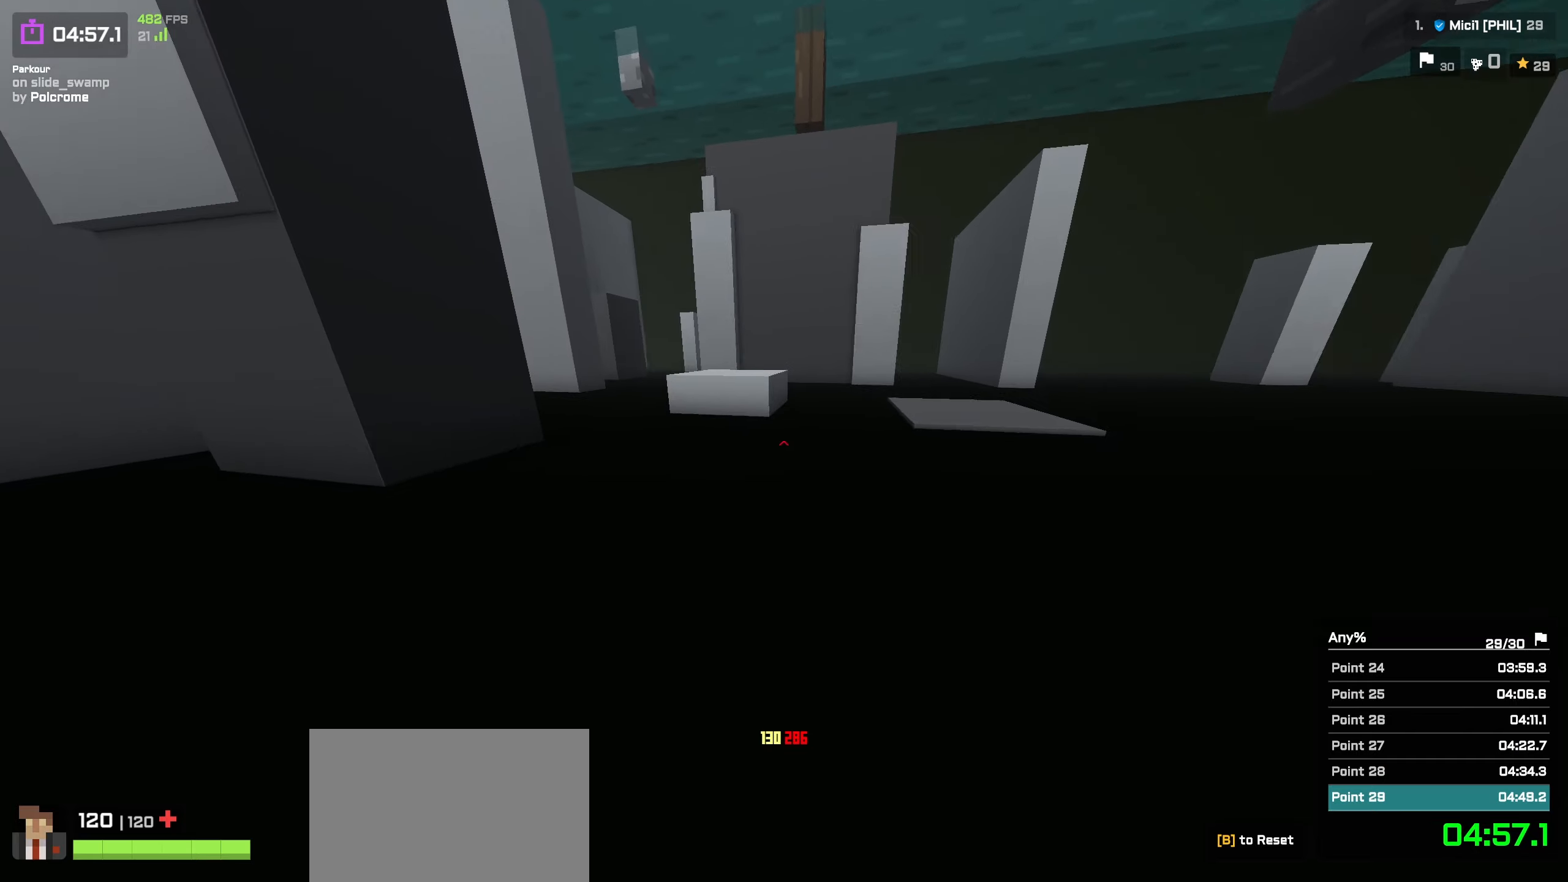
{"keys": ["d"], "events": [[100, "a", "down"], [150, "d", "up"], [216, "shift", "up"], [233, "a", "up"], [316, "space", "down"], [333, "w", "up"], [416, "space", "up"], [500, "d", "down"]]}
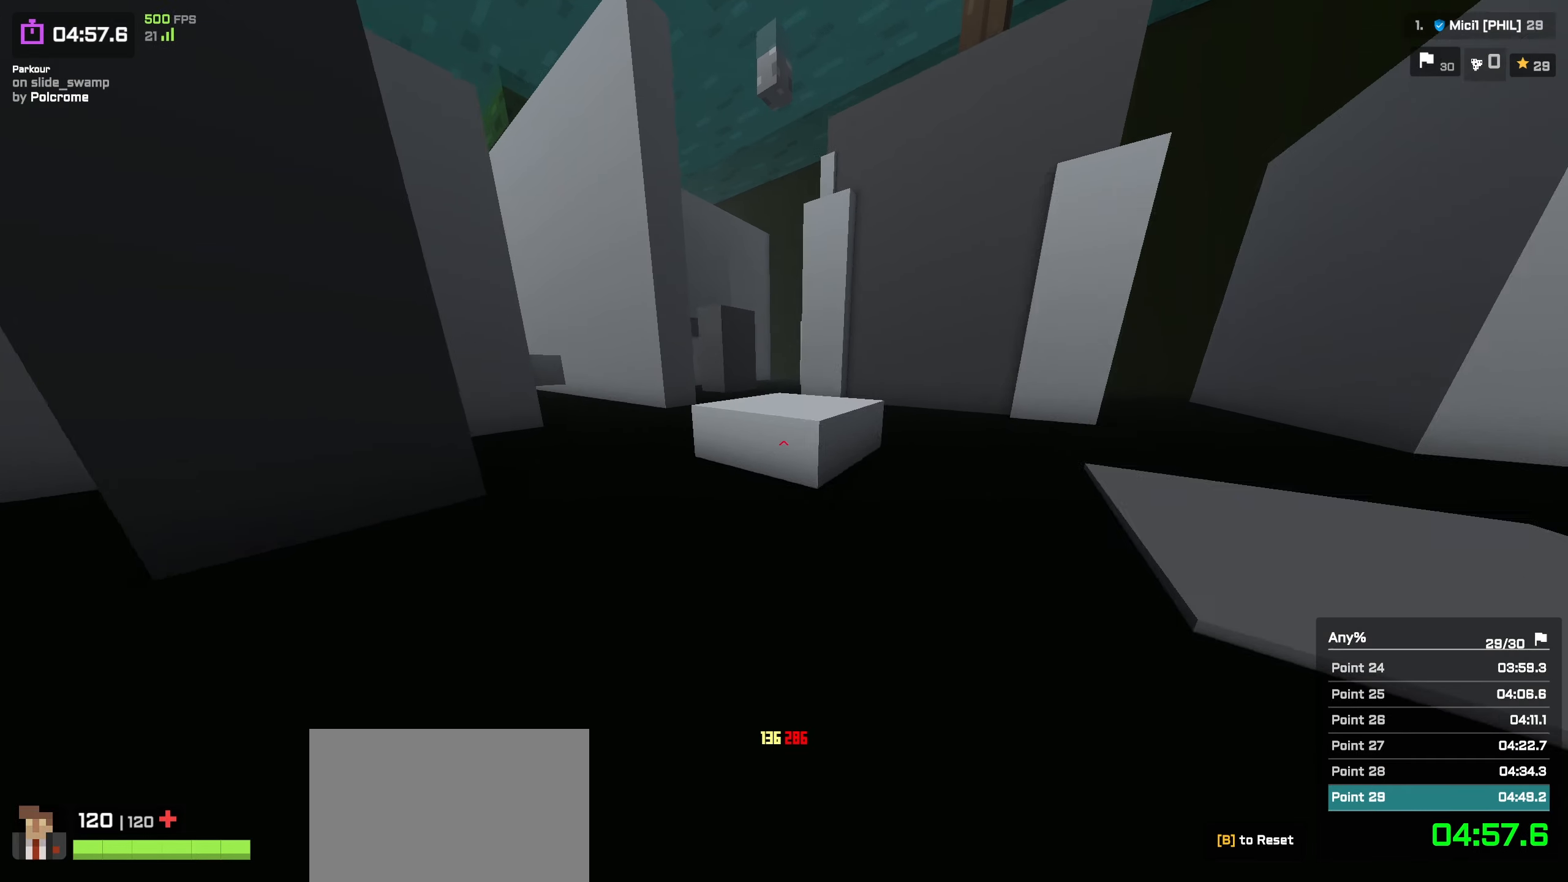
{"keys": ["w"], "events": [[133, "w", "down"], [300, "shift", "down"], [383, "a", "down"], [400, "d", "up"], [483, "a", "up"], [483, "shift", "up"]]}
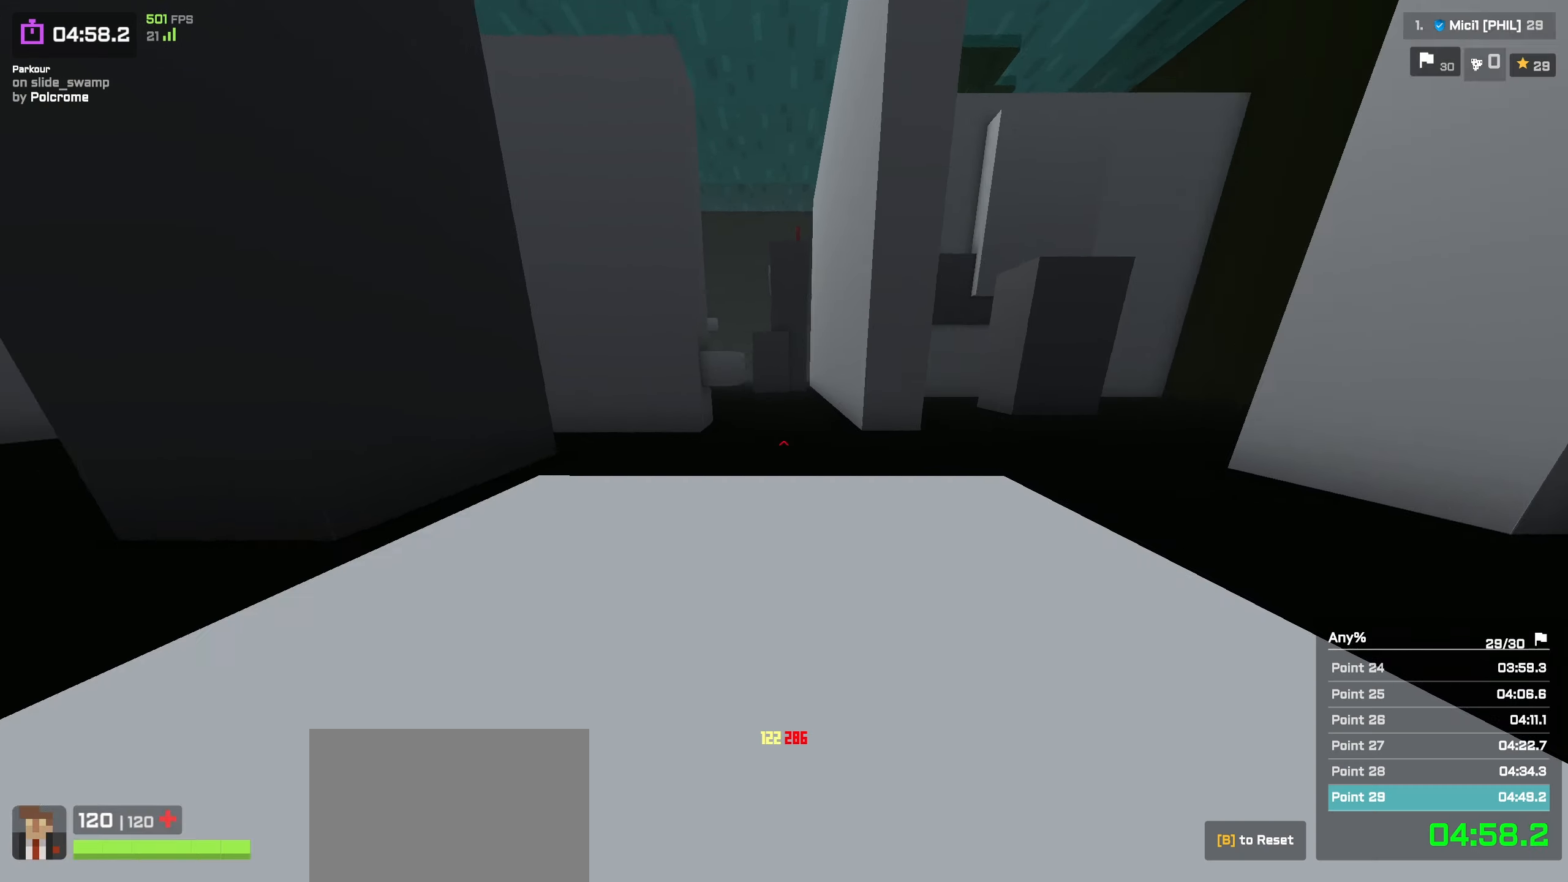
{"keys": ["a", "w"], "events": [[50, "space", "down"], [66, "a", "down"], [200, "space", "up"]]}
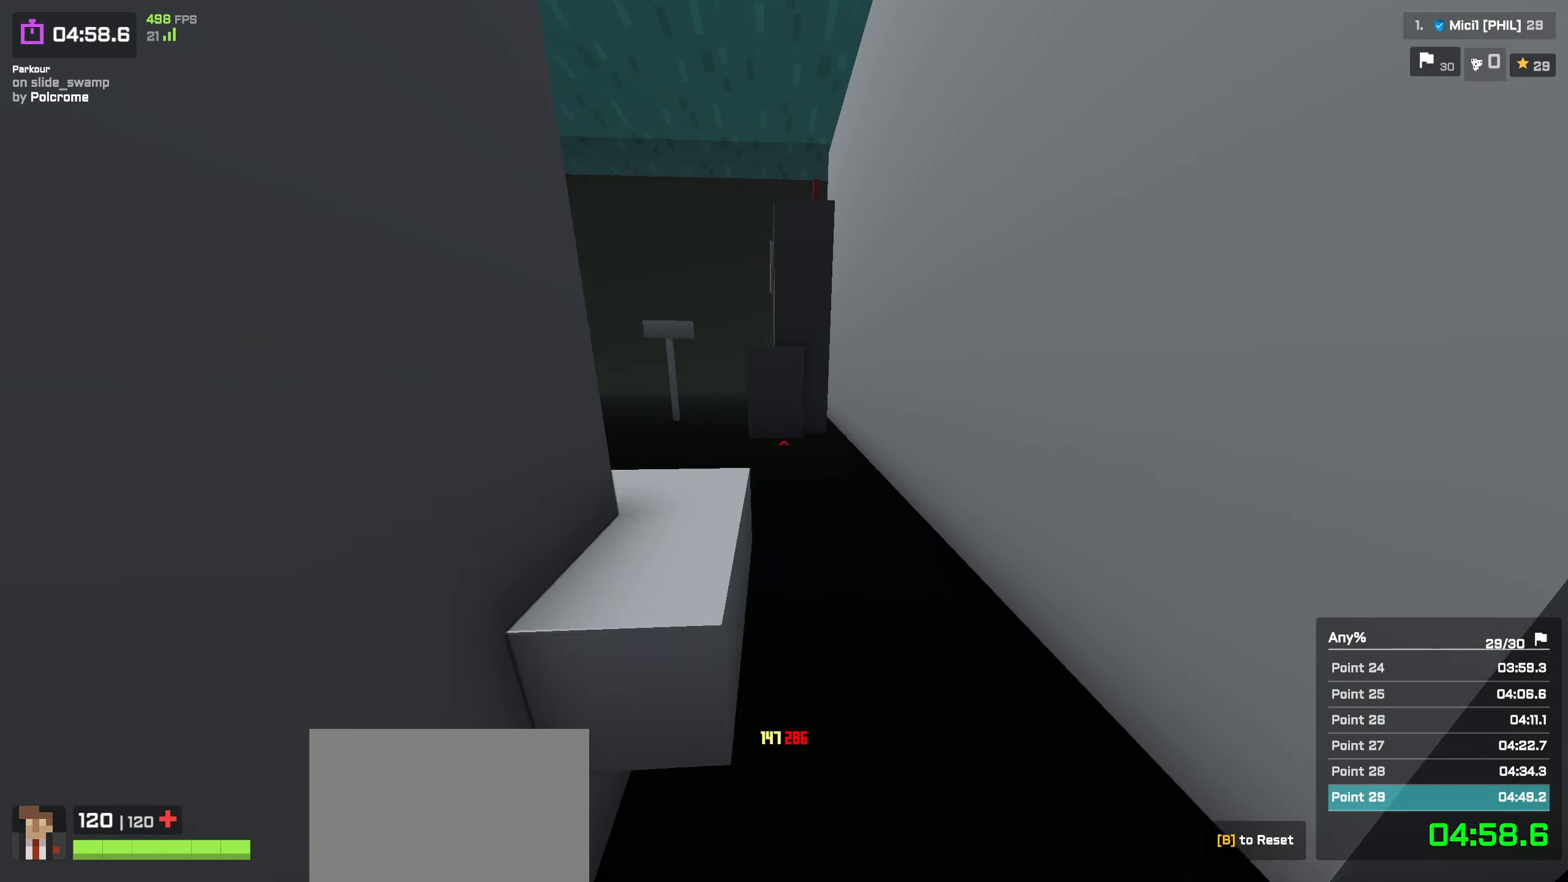
{"keys": ["w"], "events": [[16, "shift", "down"], [116, "a", "up"], [116, "shift", "up"], [200, "space", "down"], [266, "space", "up"]]}
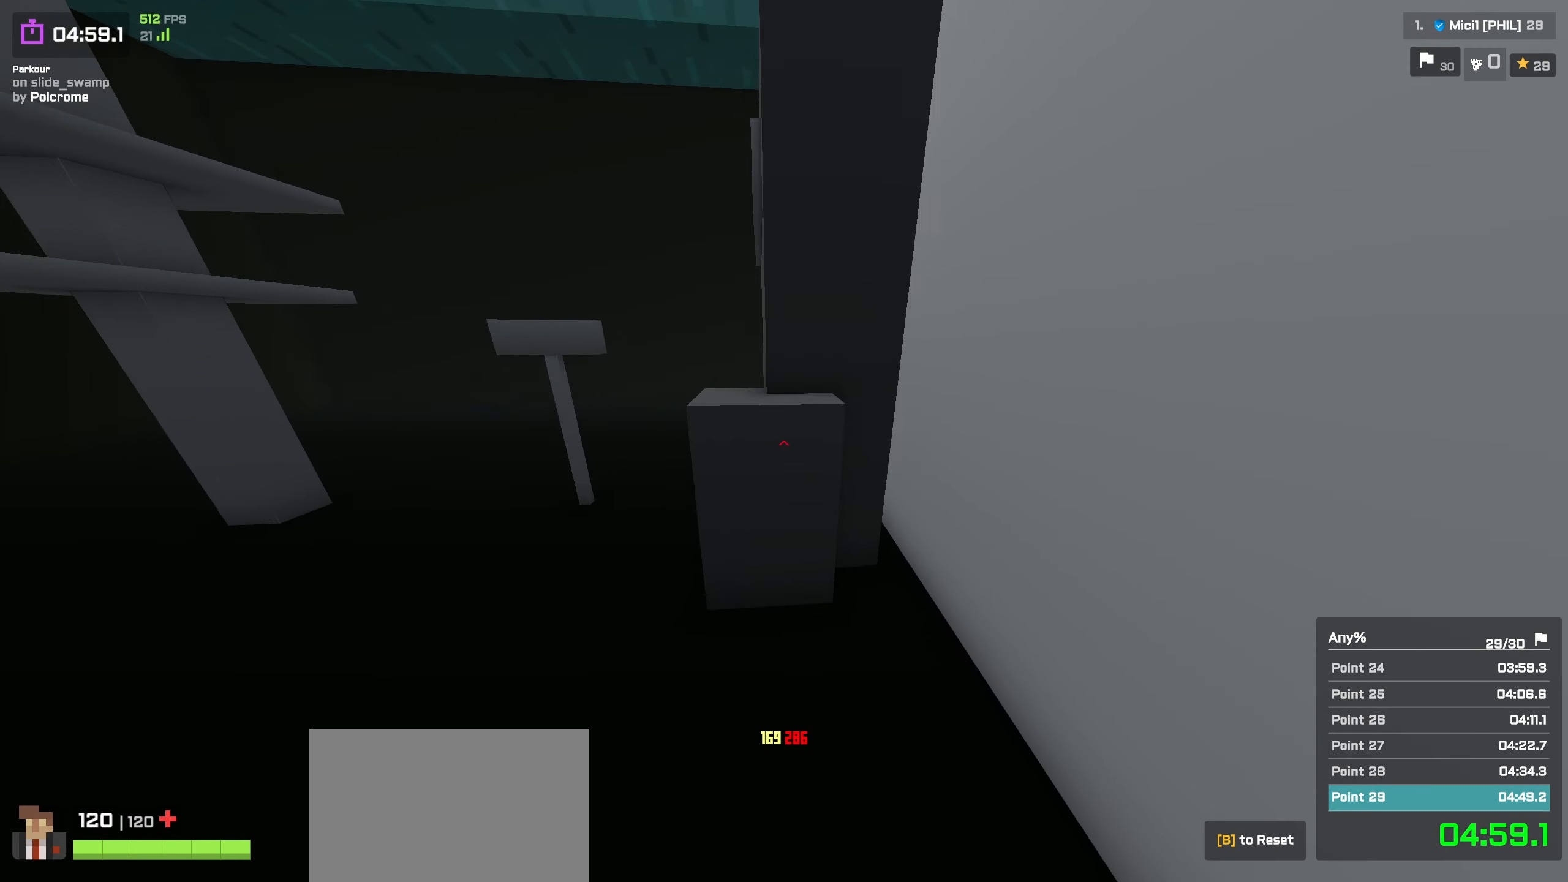
{"keys": ["a", "shift", "w"], "events": [[100, "shift", "down"], [250, "shift", "up"], [283, "a", "down"], [483, "shift", "down"]]}
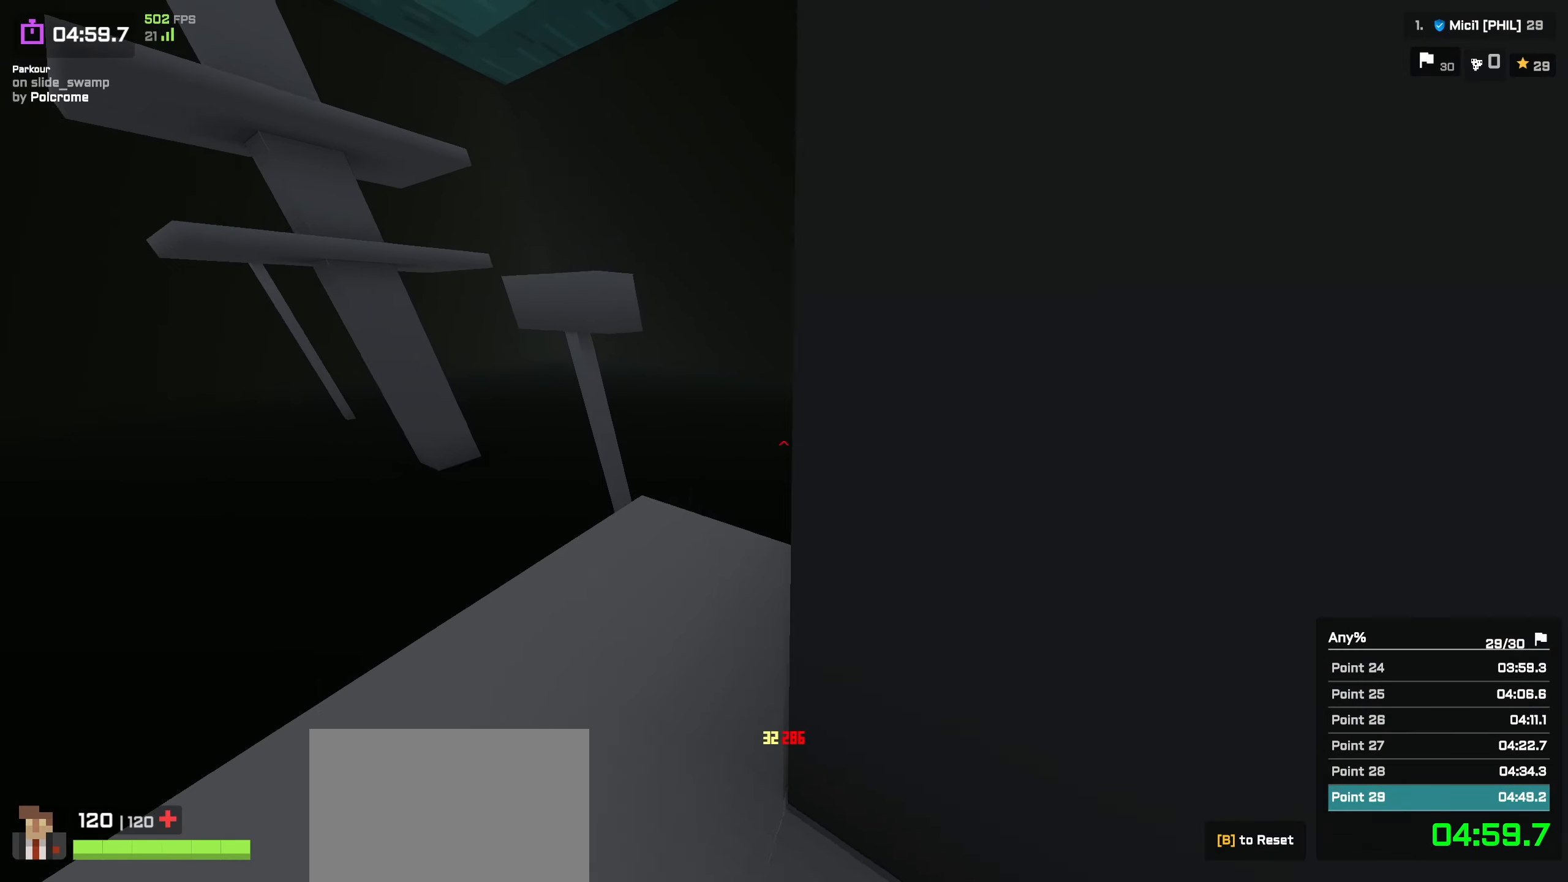
{"keys": ["a", "w"], "events": [[166, "d", "down"], [266, "a", "up"], [350, "shift", "up"], [366, "d", "up"], [433, "a", "down"]]}
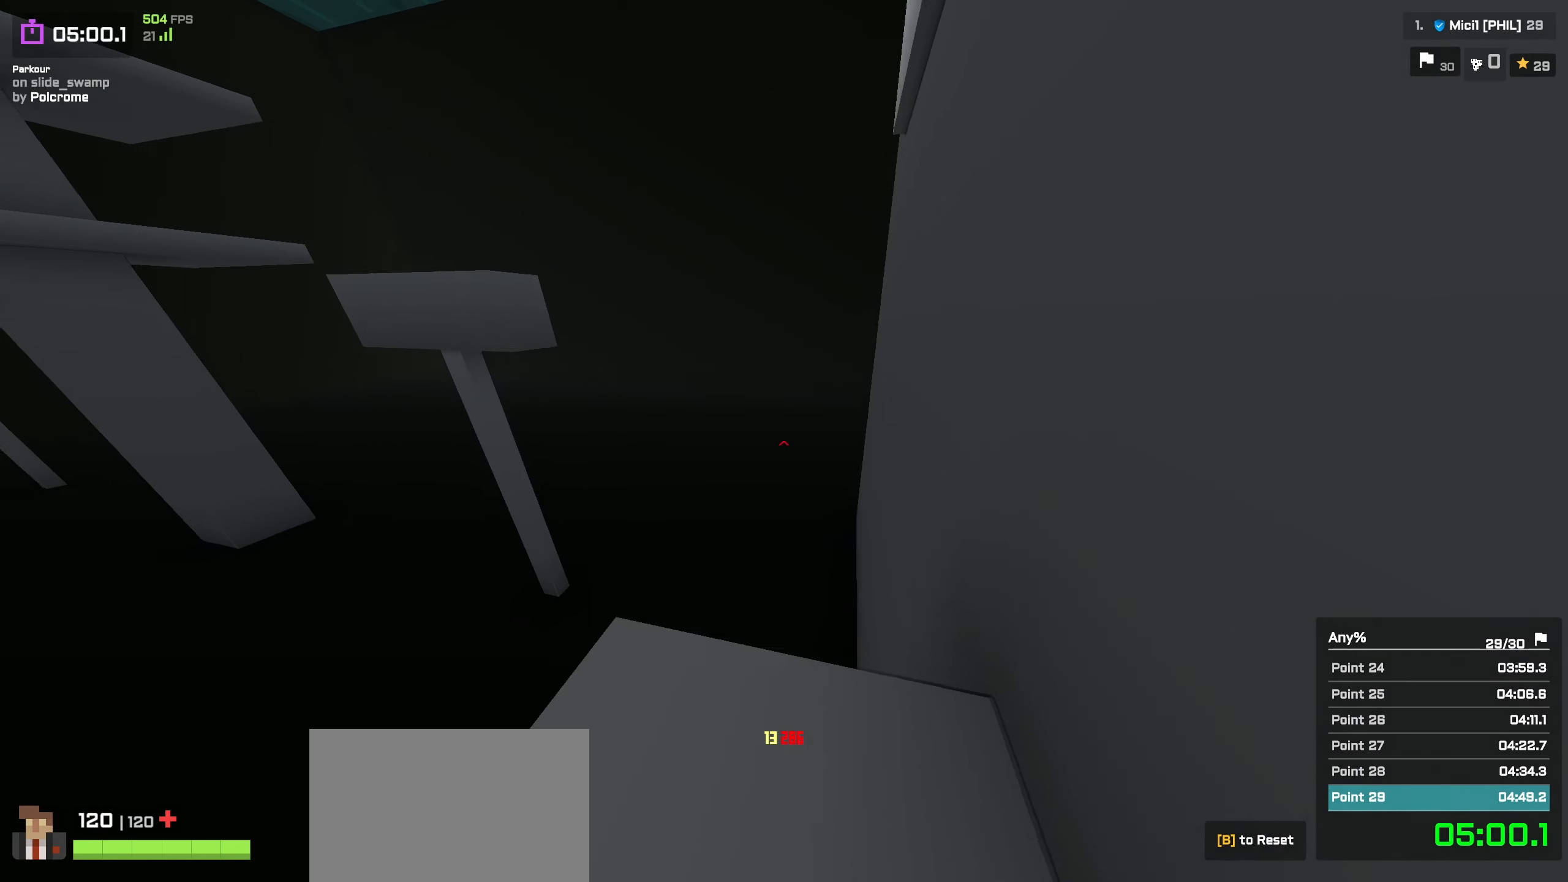
{"keys": ["a", "w"], "events": [[233, "space", "down"], [333, "space", "up"]]}
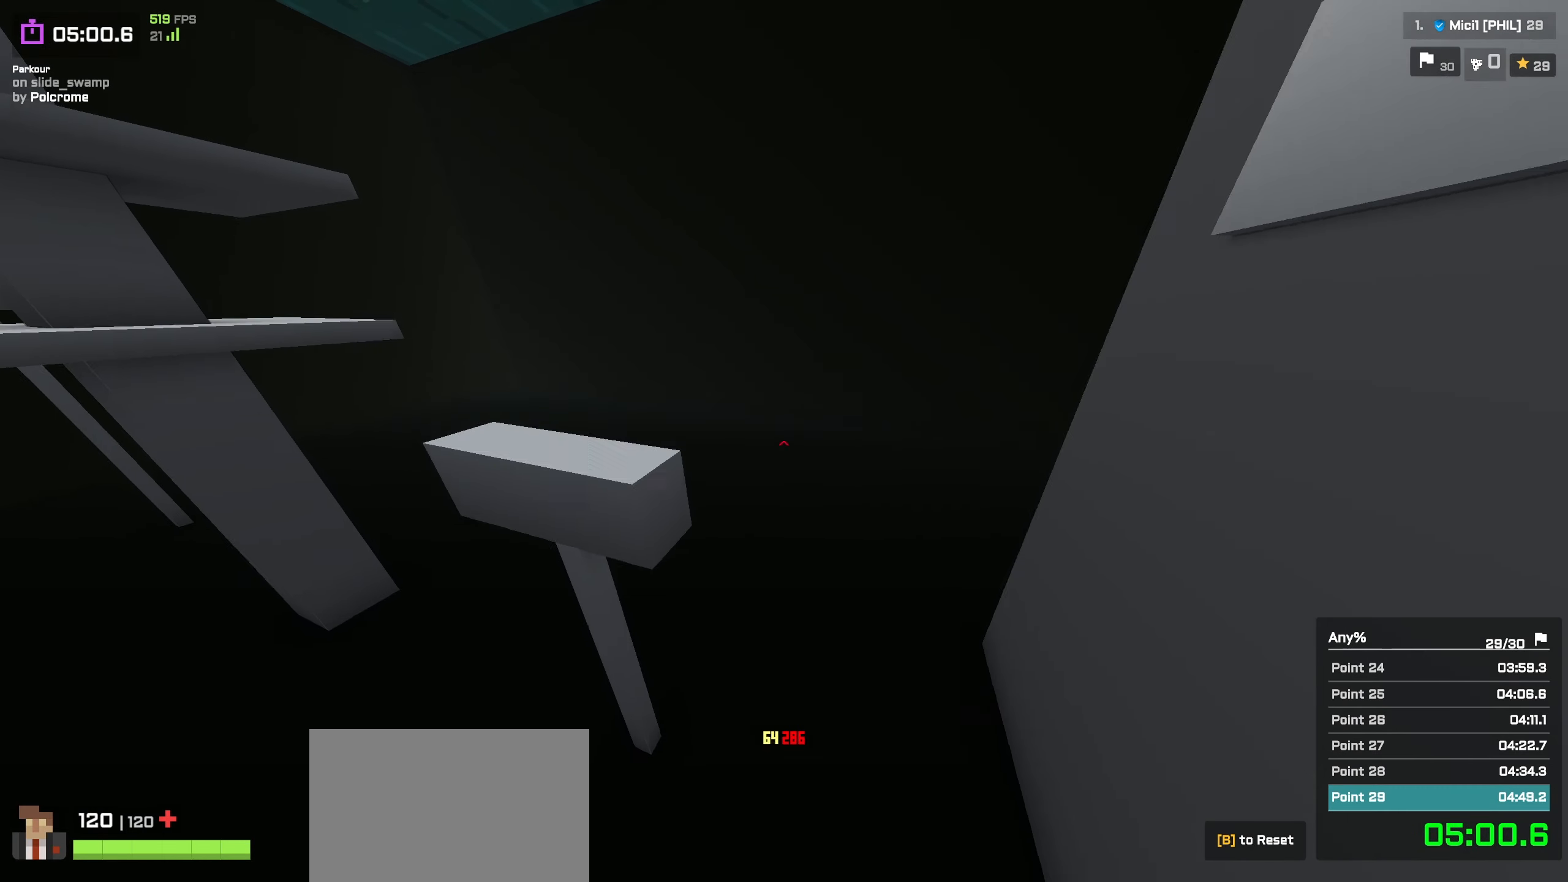
{"keys": ["space", "w"], "events": [[316, "shift", "down"], [416, "a", "up"], [416, "shift", "up"], [483, "space", "down"]]}
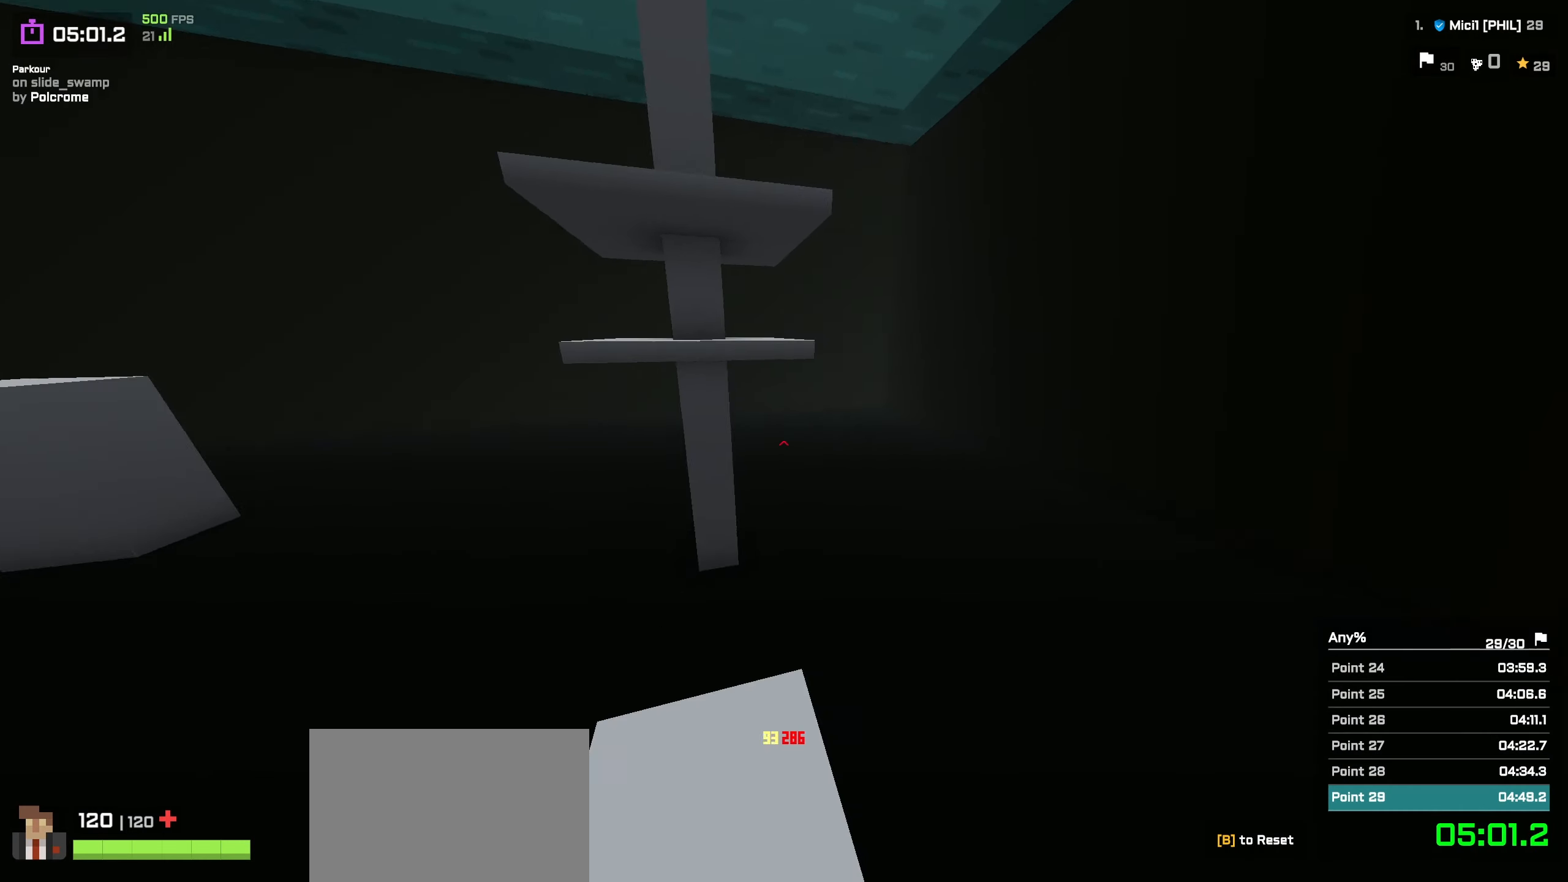
{"keys": ["a", "w"], "events": [[33, "a", "down"], [133, "space", "up"]]}
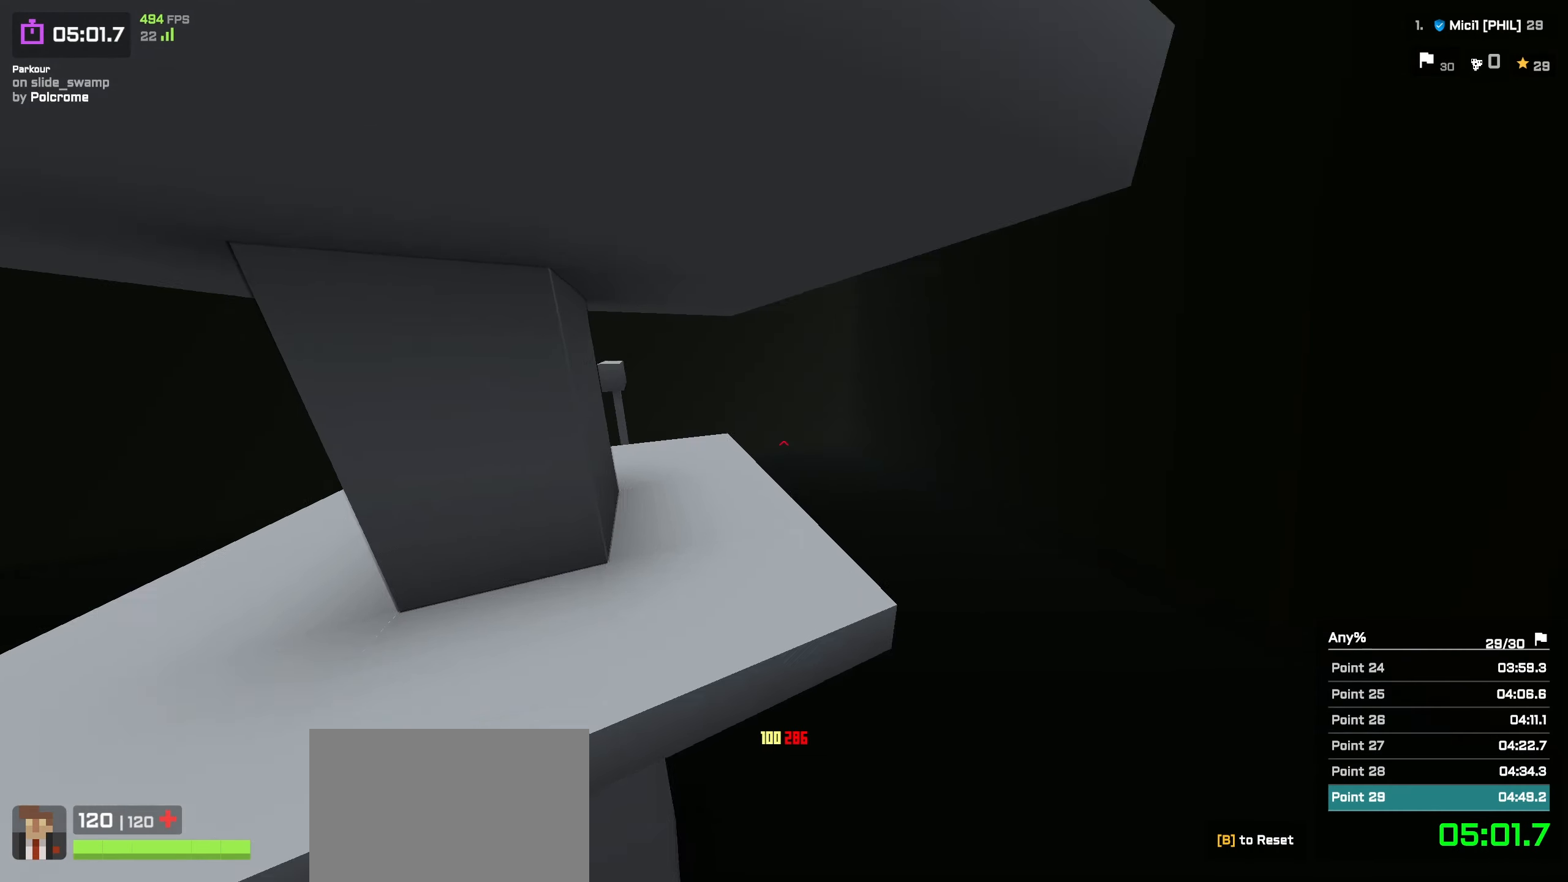
{"keys": ["d", "space", "w"], "events": [[33, "shift", "down"], [266, "shift", "up"], [300, "a", "up"], [383, "space", "down"], [500, "d", "down"]]}
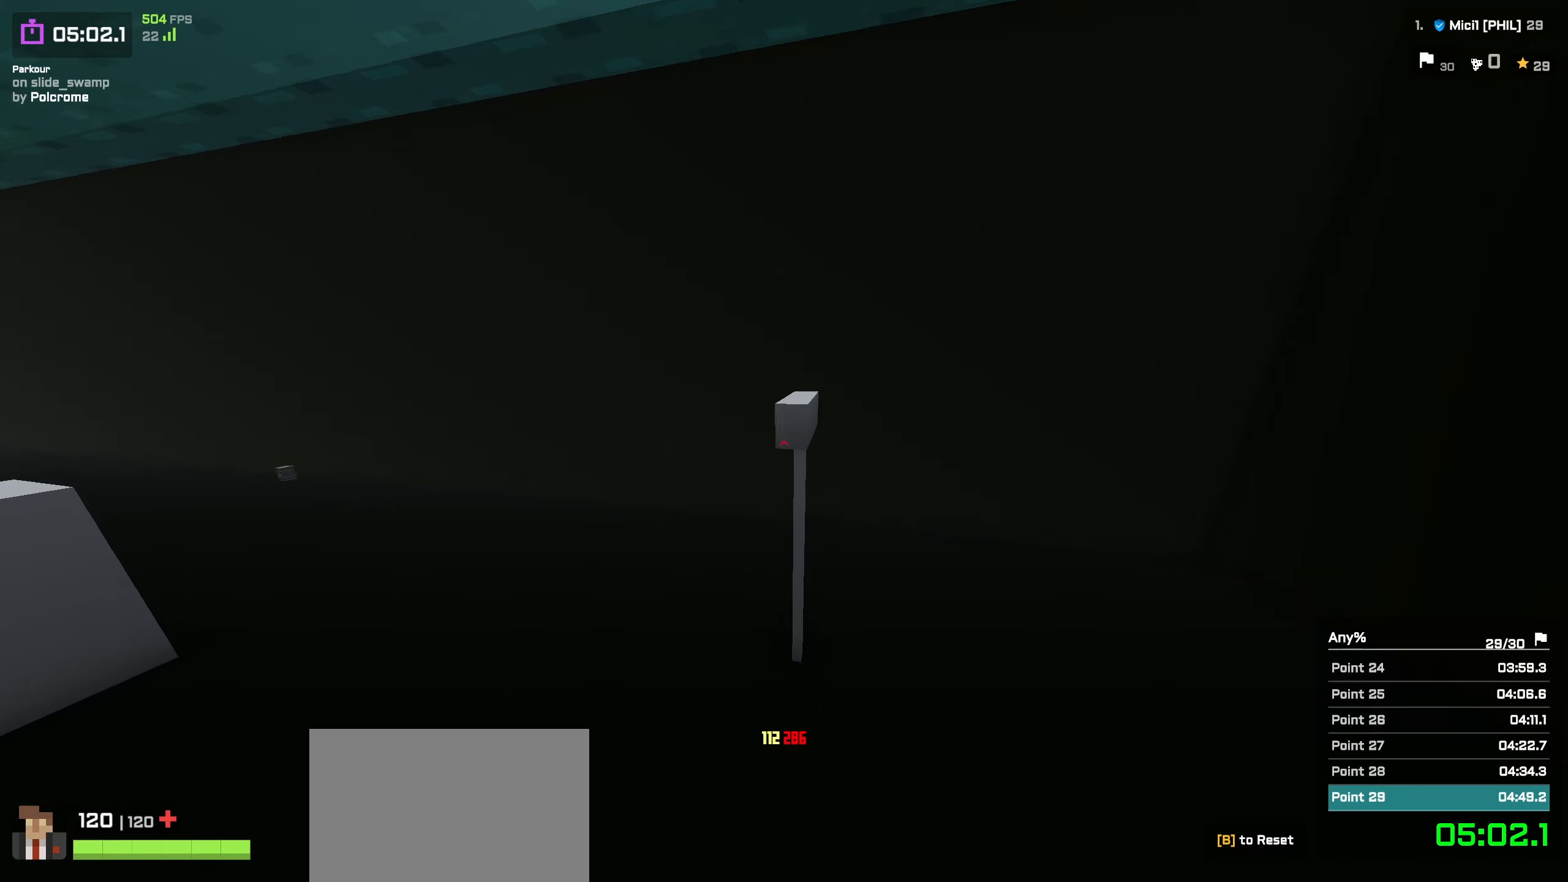
{"keys": ["a", "d", "shift", "w"], "events": [[17, "space", "up"], [433, "shift", "down"], [483, "a", "down"]]}
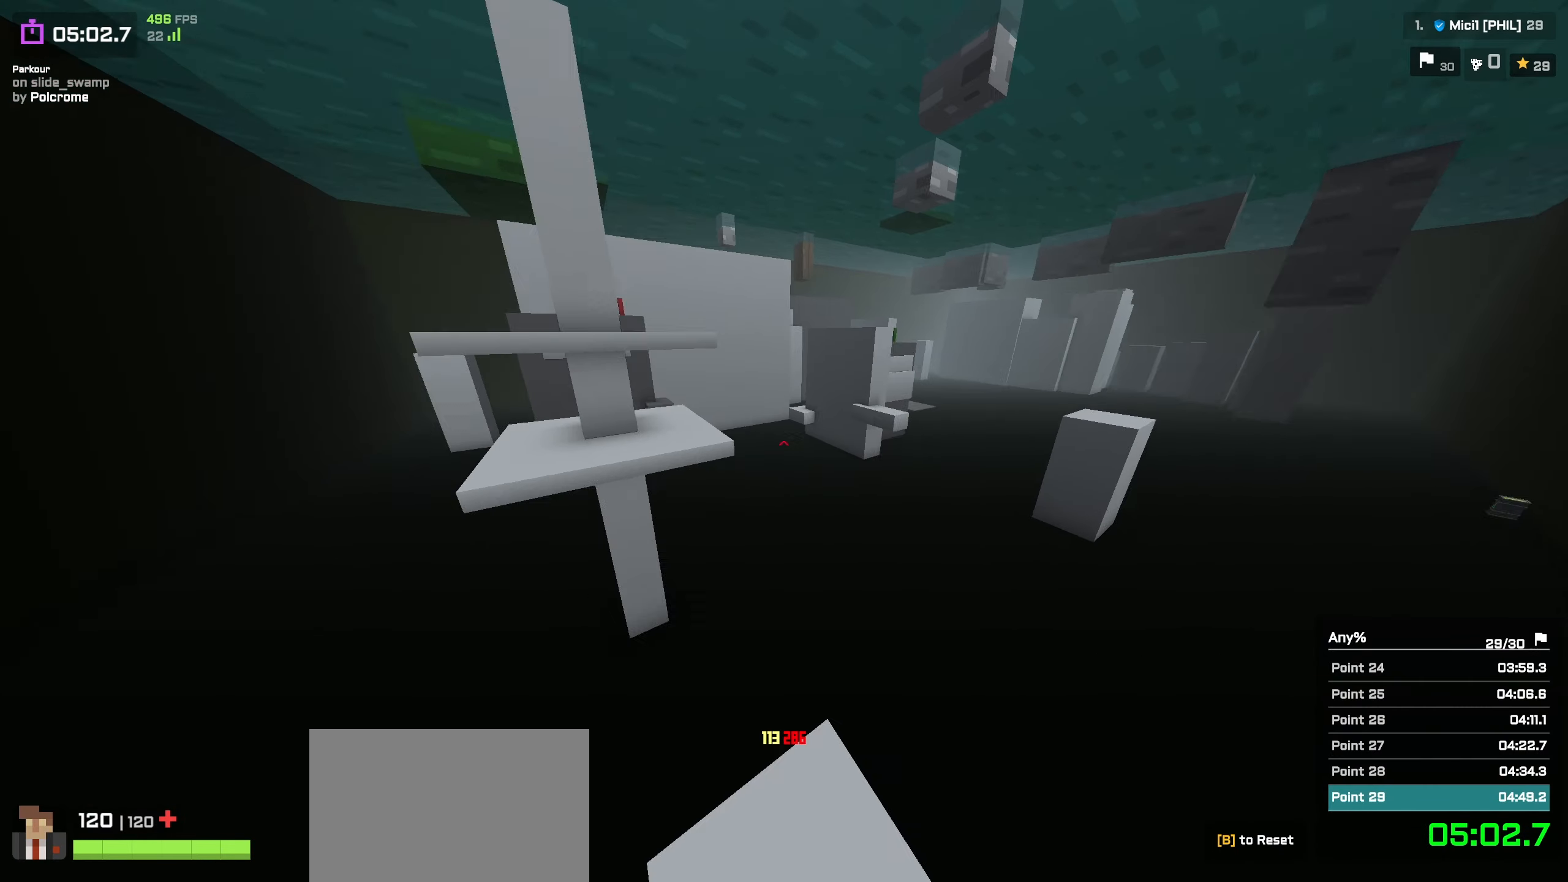
{"keys": ["a", "w"], "events": [[33, "d", "up"], [83, "shift", "up"], [100, "a", "up"], [200, "space", "down"], [283, "a", "down"], [283, "space", "up"]]}
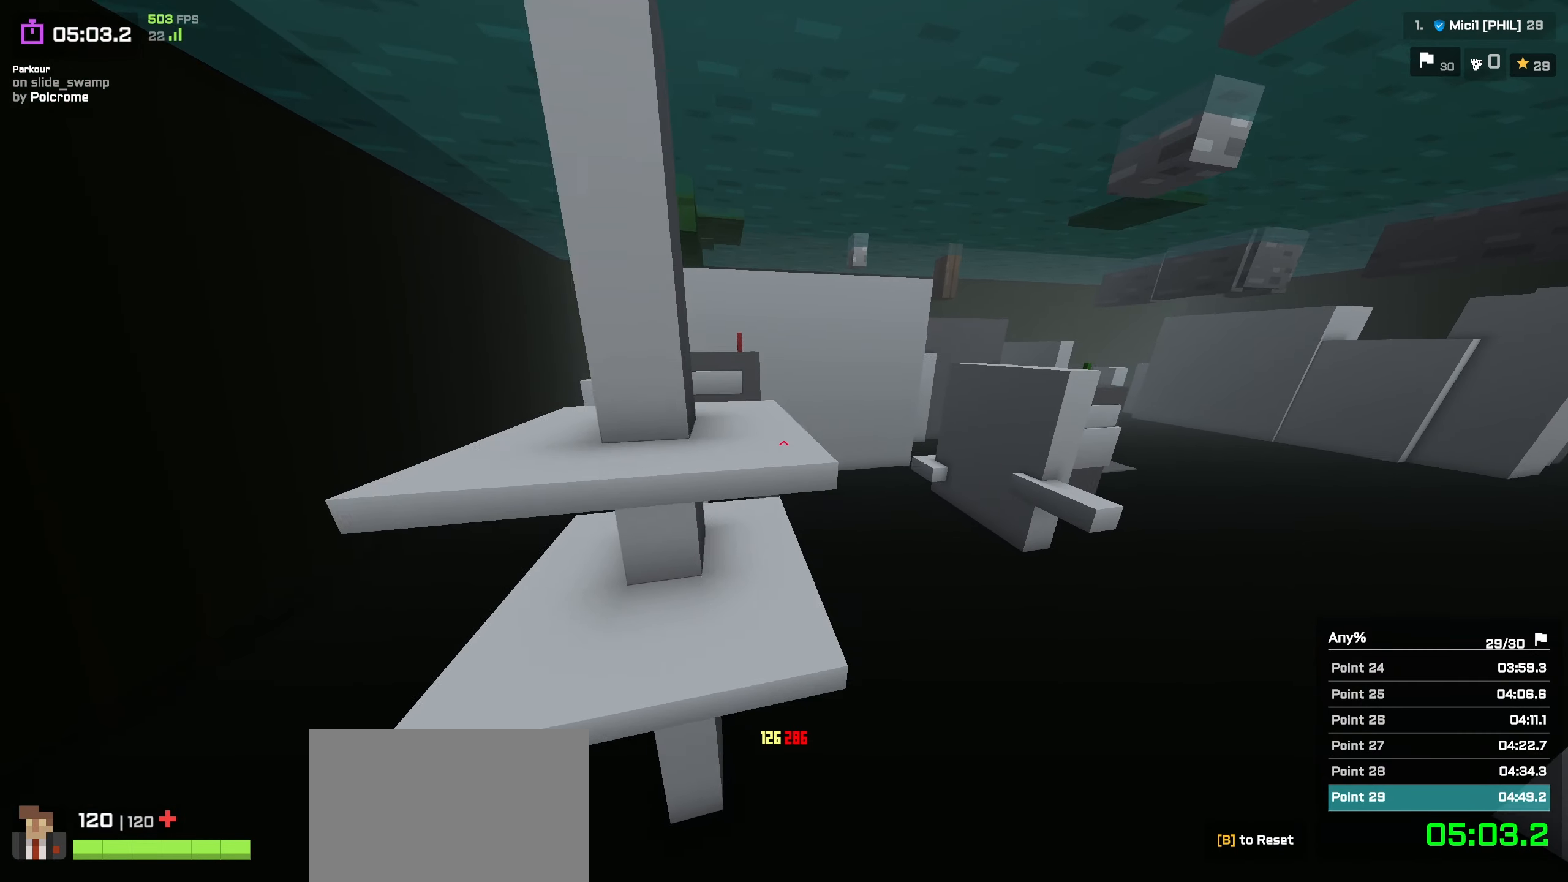
{"keys": ["w"], "events": [[200, "shift", "down"], [300, "shift", "up"], [333, "a", "up"], [417, "space", "down"], [483, "space", "up"]]}
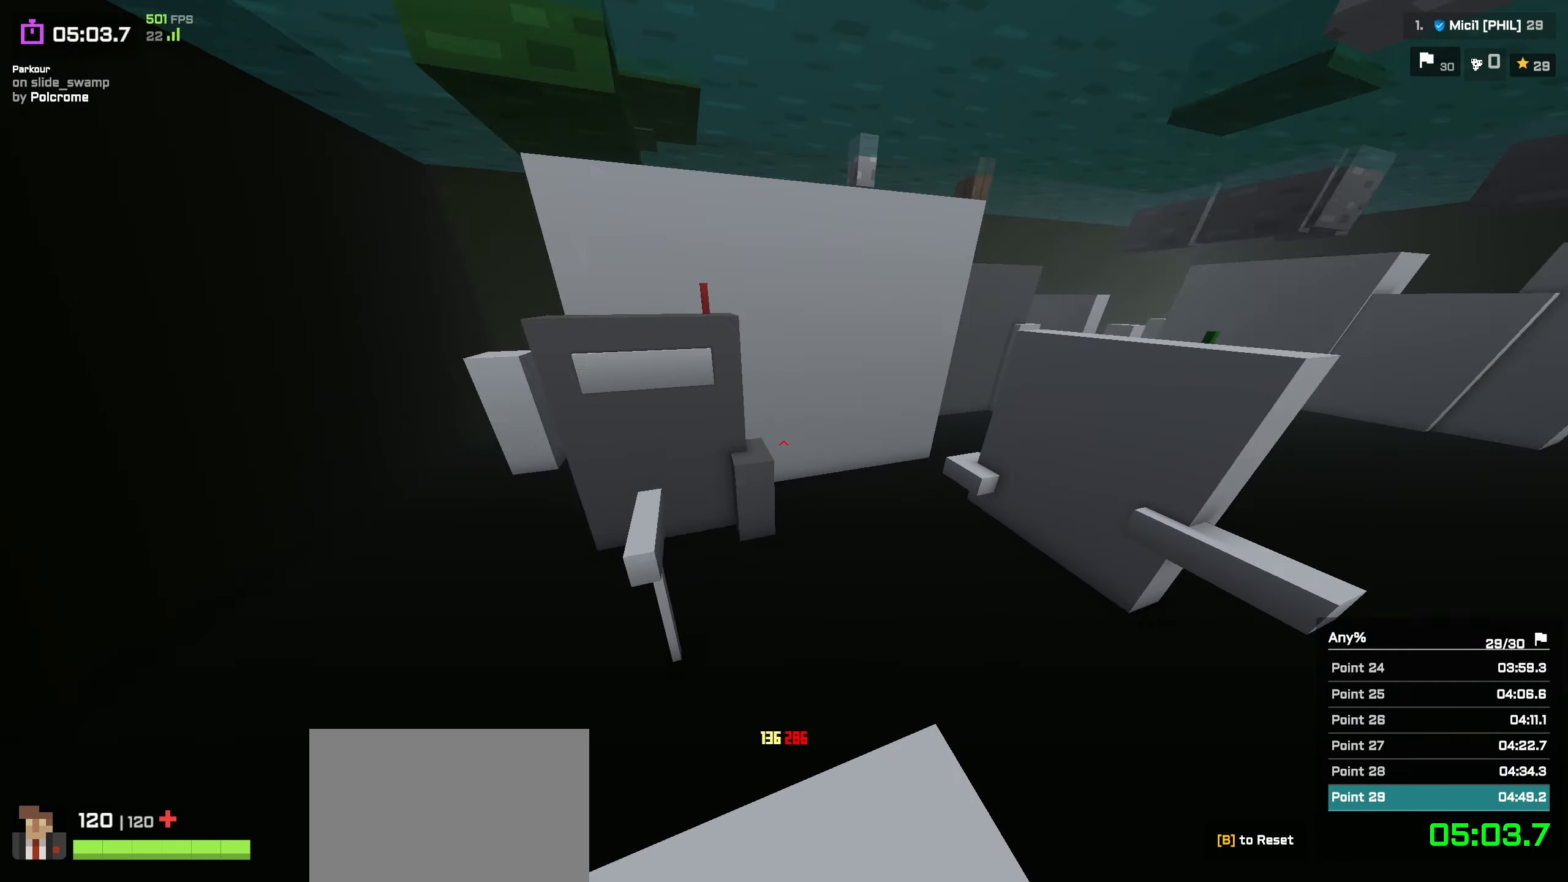
{"keys": ["d", "w"], "events": [[33, "a", "down"], [350, "a", "up"], [467, "d", "down"]]}
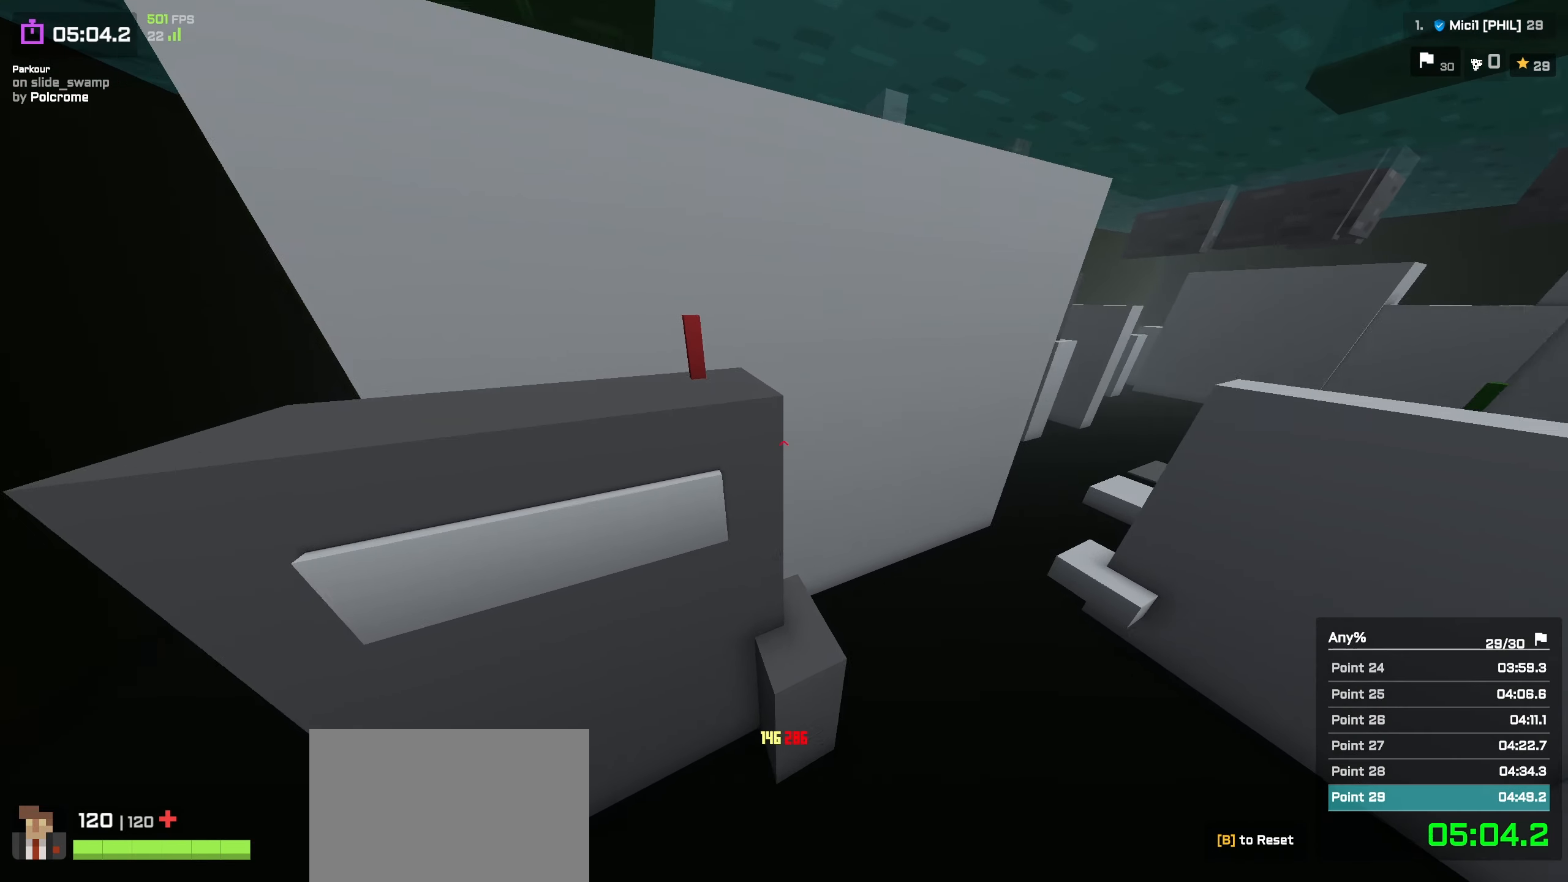
{"keys": ["d", "w"], "events": [[33, "d", "up"], [367, "space", "down"], [400, "d", "down"], [483, "space", "up"]]}
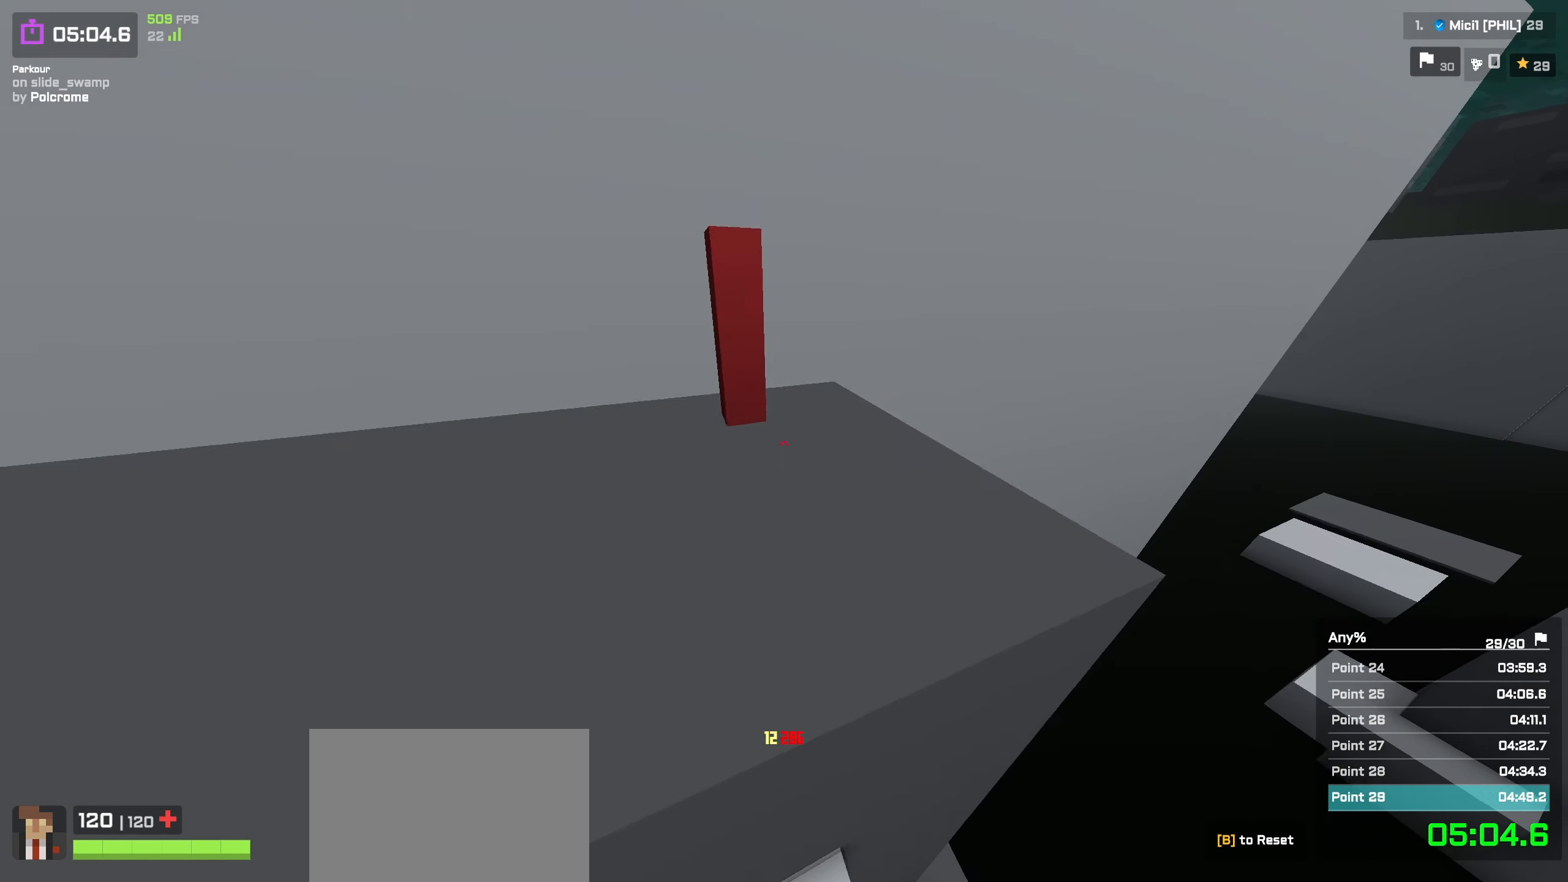
{"keys": [], "events": [[50, "d", "up"], [200, "w", "up"]]}
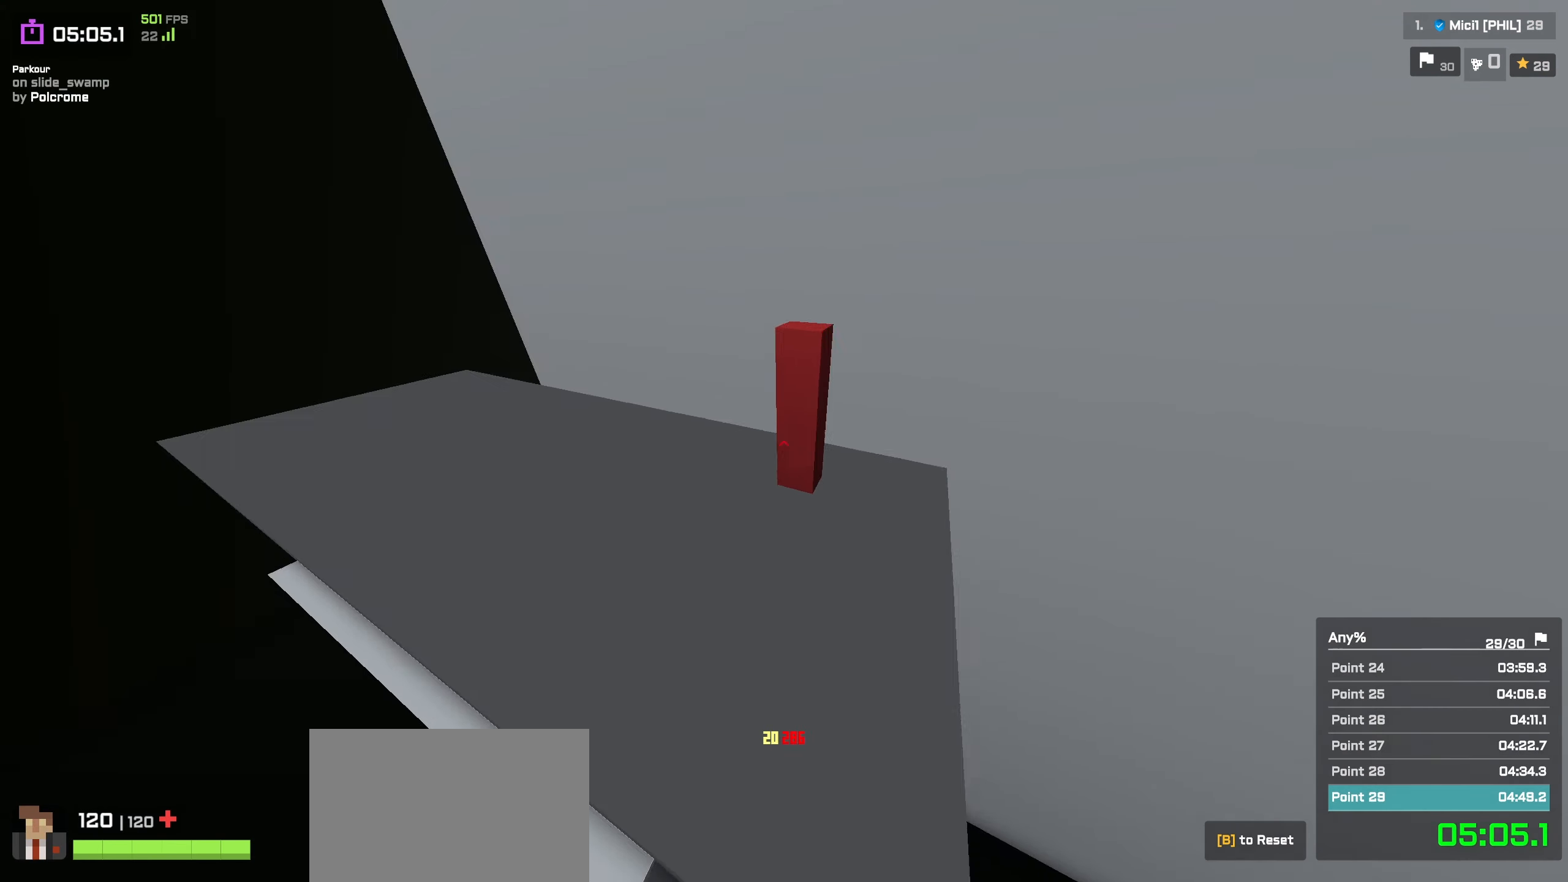
{"keys": [], "events": [[17, "a", "down"], [17, "w", "down"], [300, "space", "down"], [400, "space", "up"], [450, "a", "up"], [467, "w", "up"]]}
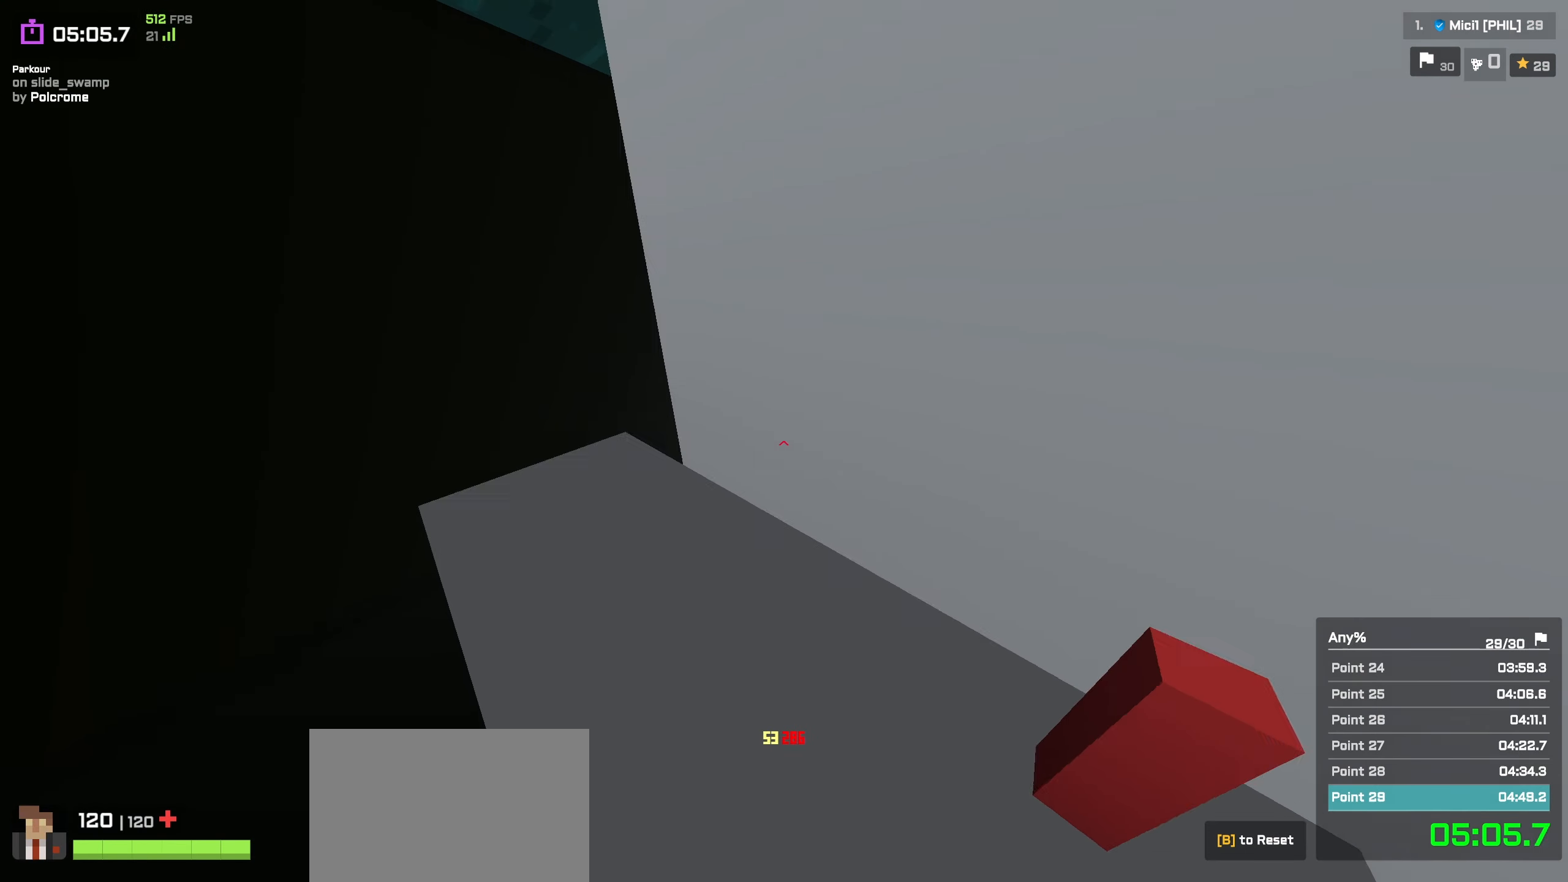
{"keys": ["a", "w"], "events": [[83, "a", "down"], [83, "w", "down"]]}
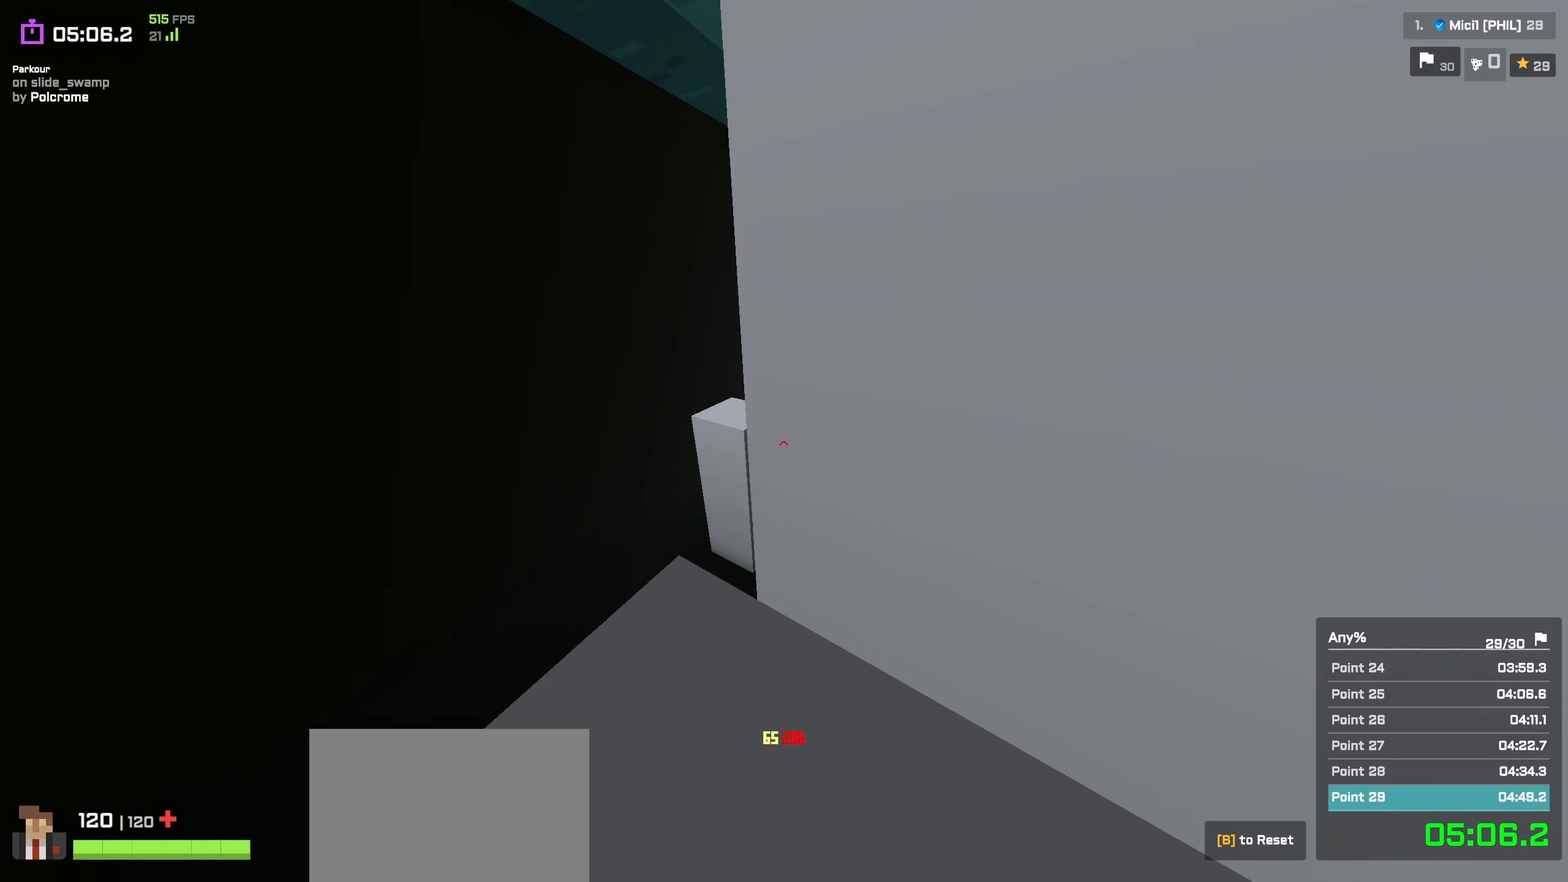
{"keys": ["a", "w"], "events": [[83, "shift", "down"], [250, "shift", "up"]]}